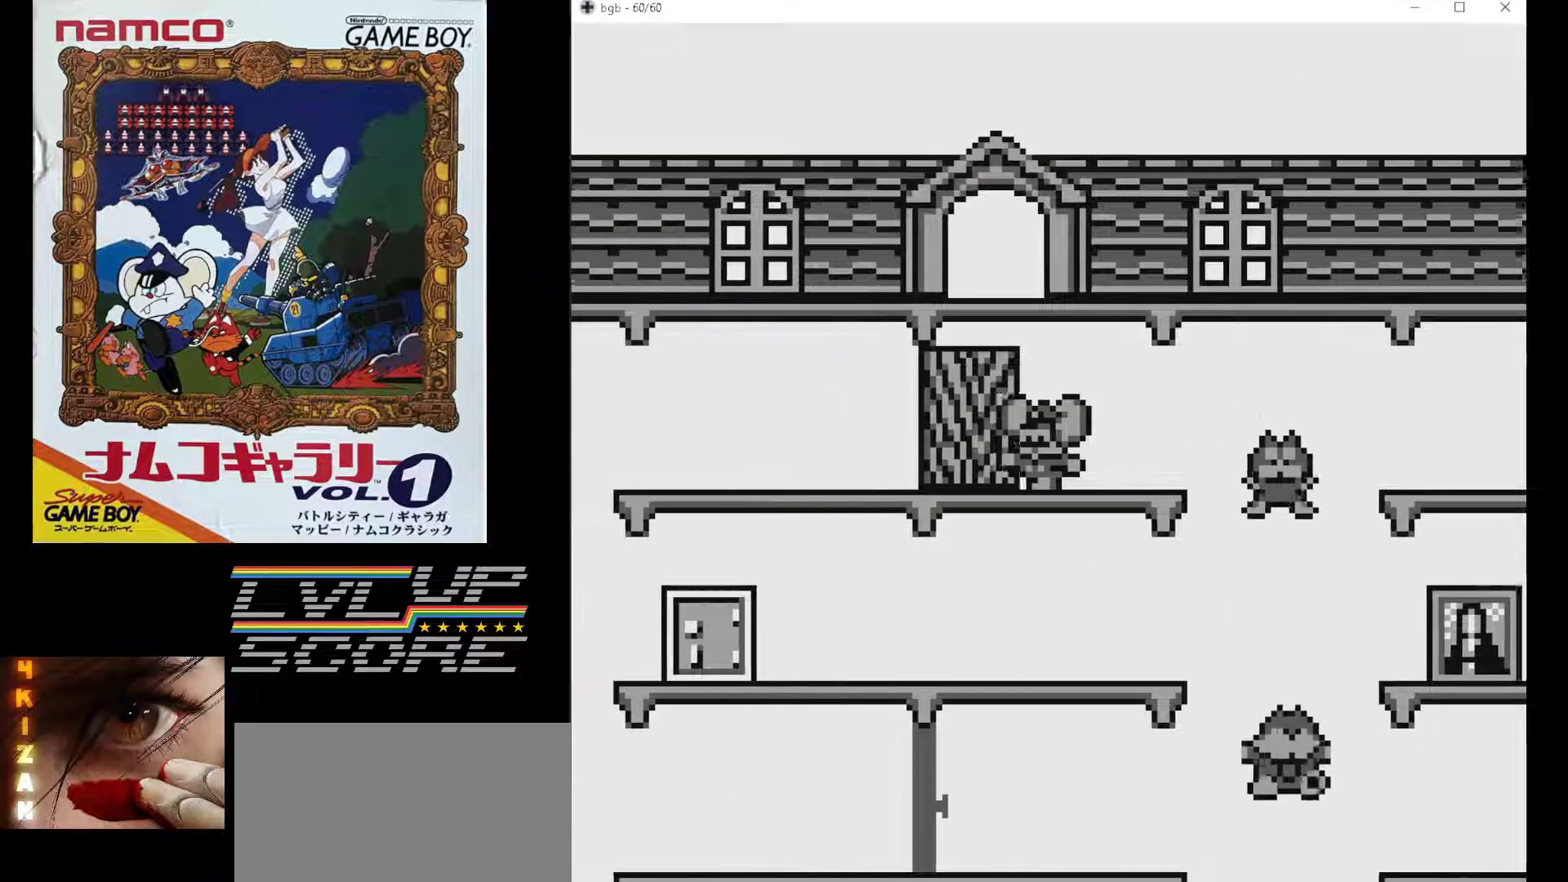
Gameplay with a controller (Nintendo layout); each line is a JSON object with the inputs held at the frame after it. "events" lists button and stick changes between this image and that frame as [ms after this image, input, new state], when the widget could be followed in between. Not read: L3 R3.
{"buttons": ["DPAD_LEFT"], "events": [[167, "B", "down"], [300, "B", "up"]]}
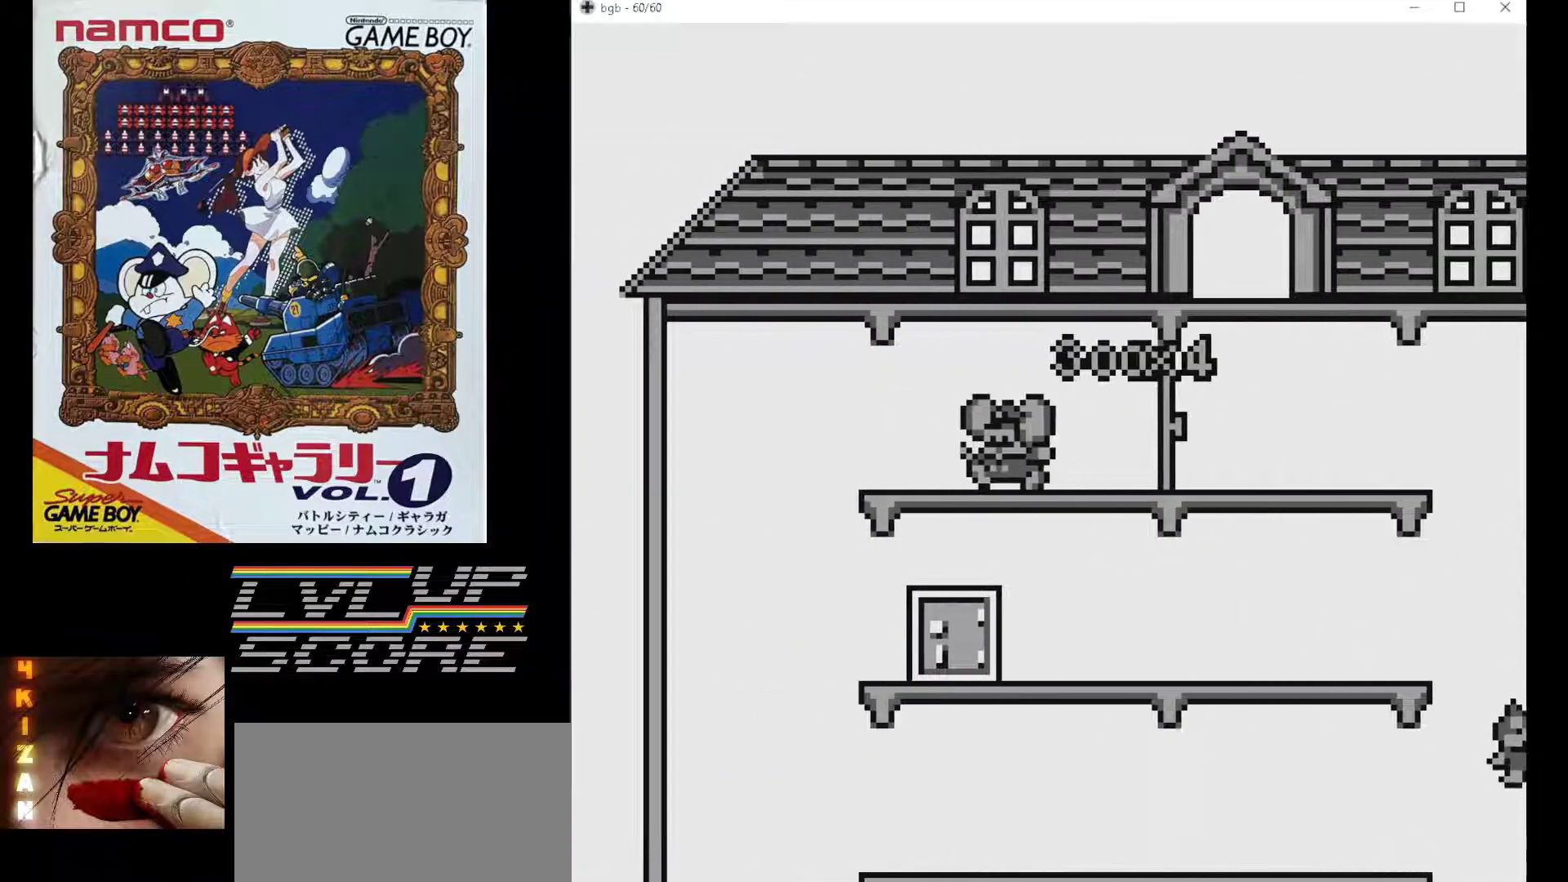
{"buttons": ["DPAD_LEFT"], "events": []}
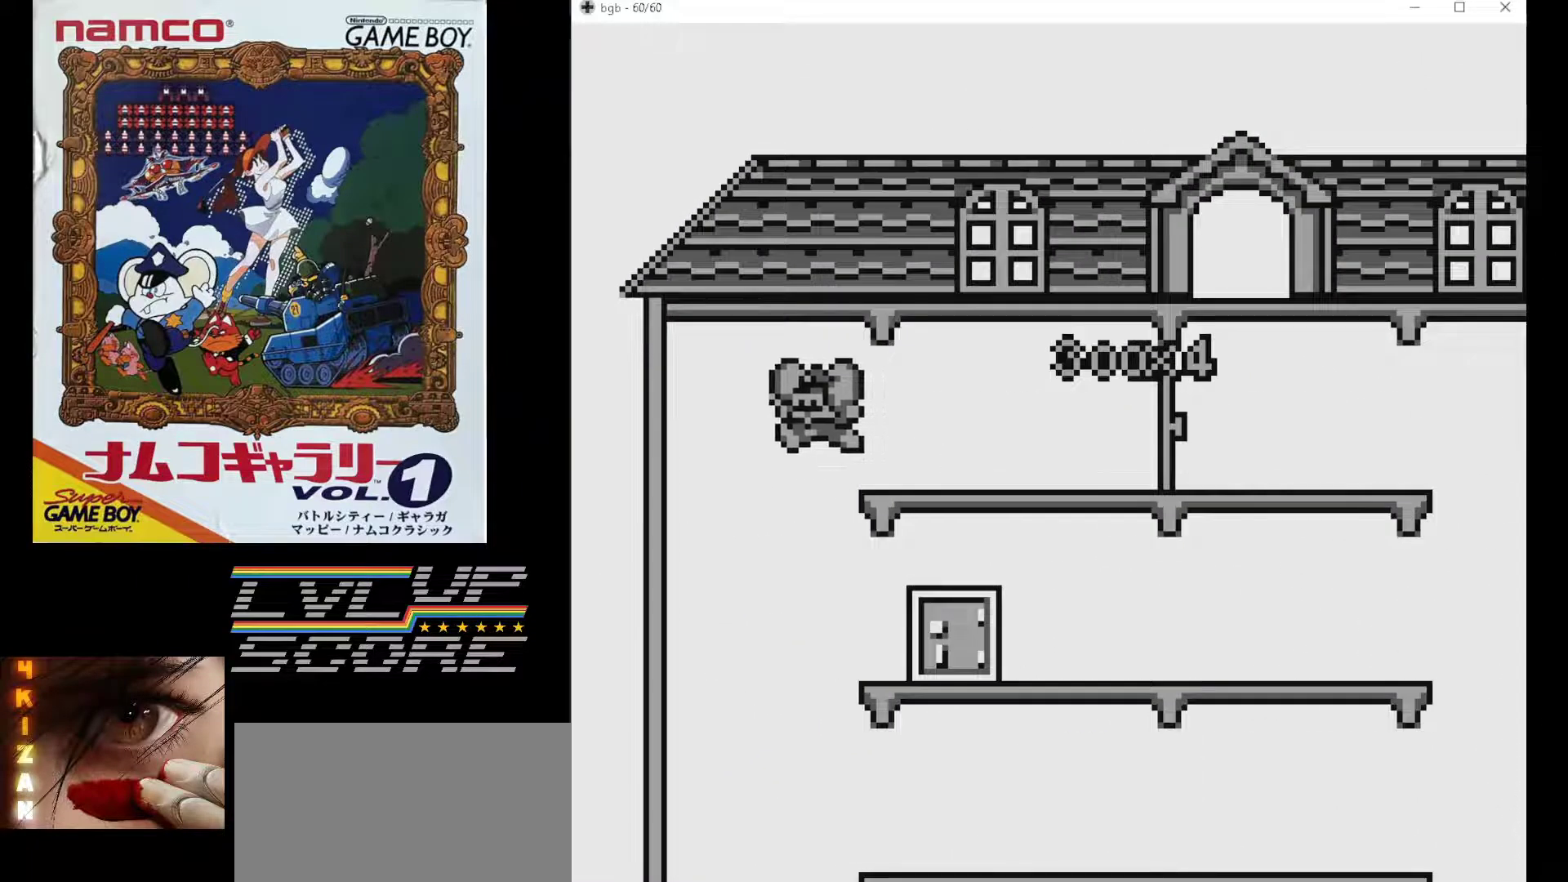
{"buttons": [], "events": [[100, "DPAD_LEFT", "up"]]}
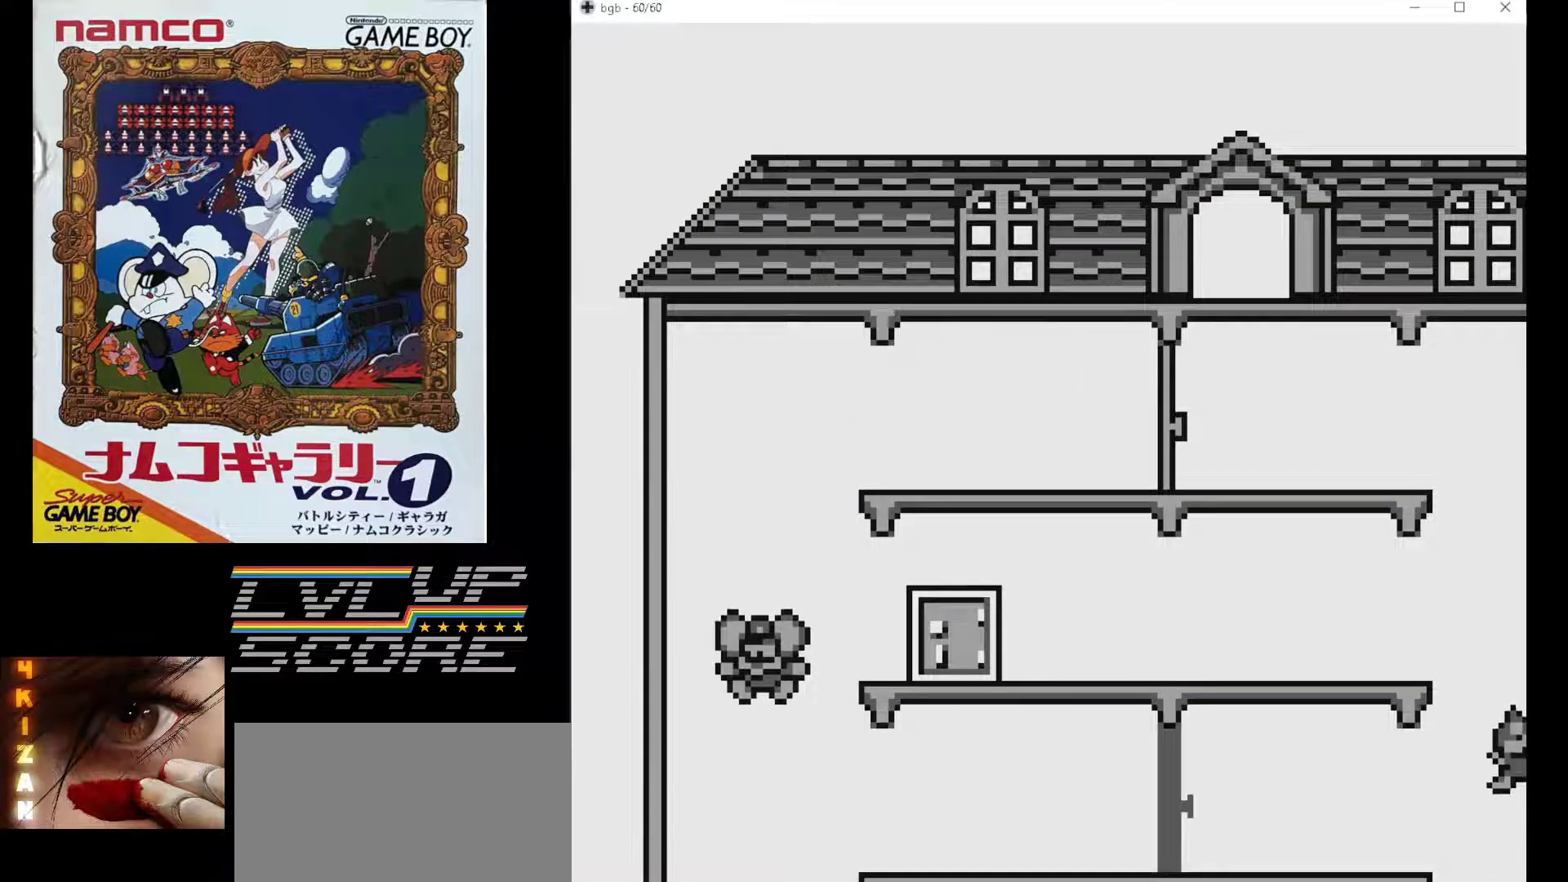
{"buttons": [], "events": []}
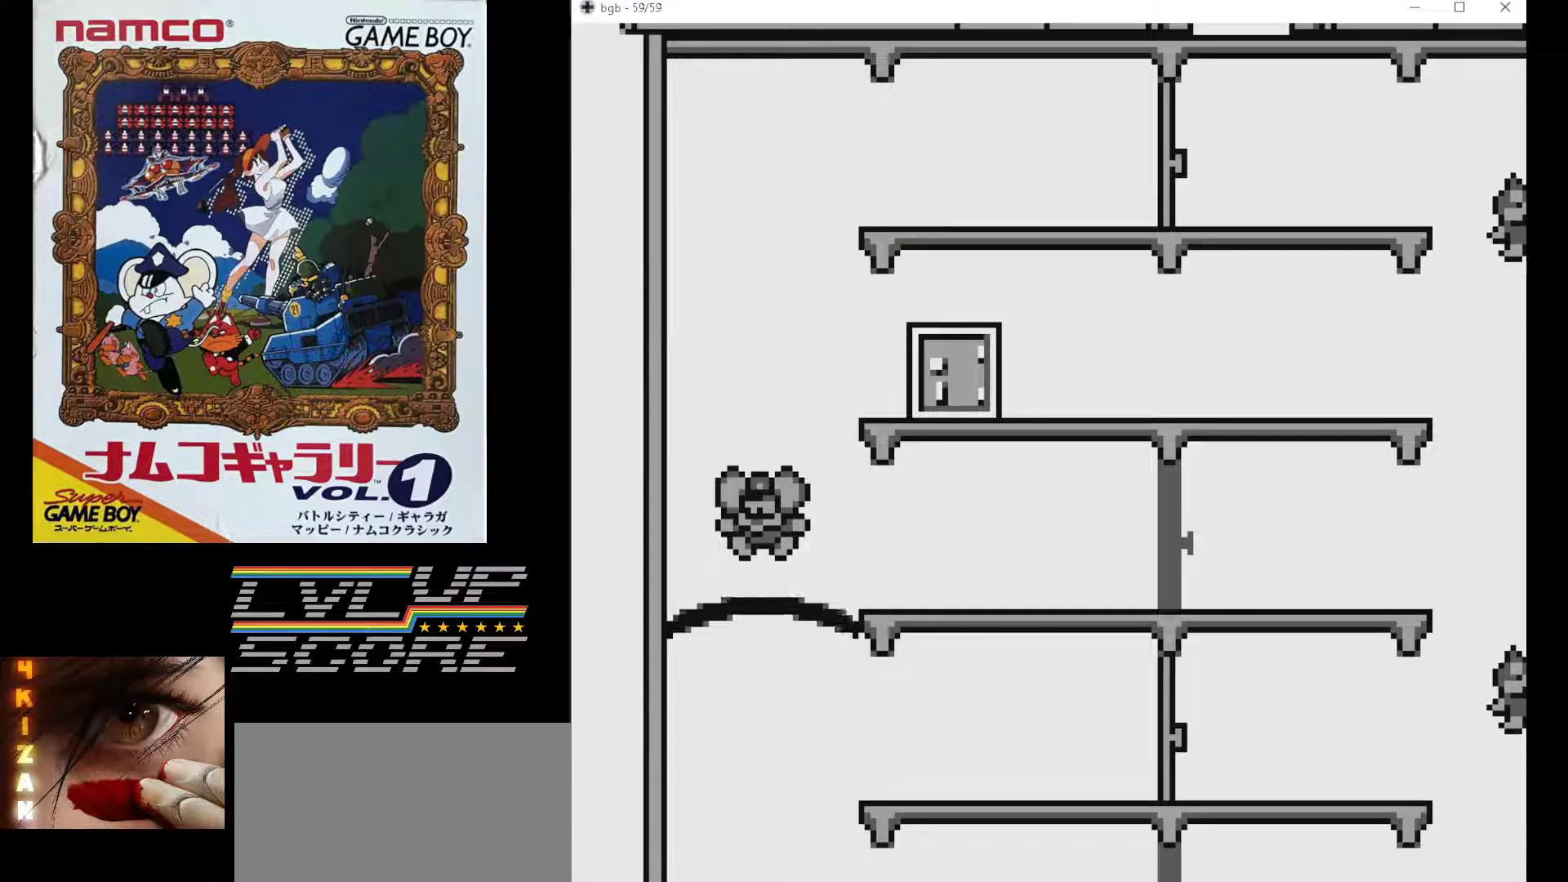
{"buttons": ["DPAD_RIGHT"], "events": [[167, "DPAD_RIGHT", "down"]]}
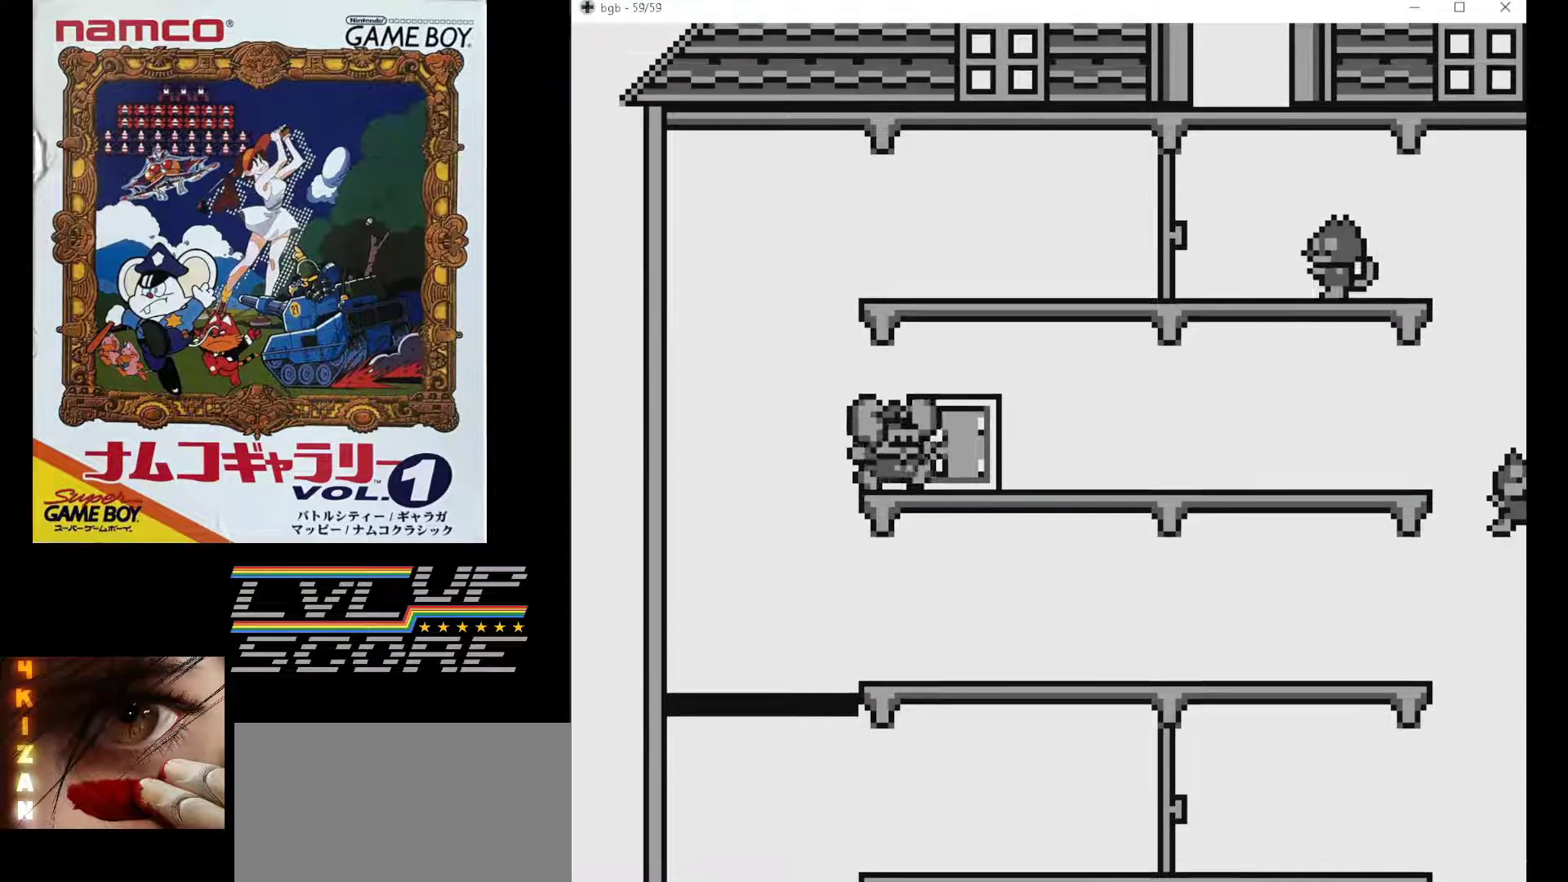
{"buttons": ["DPAD_LEFT"], "events": [[400, "DPAD_RIGHT", "up"], [417, "DPAD_LEFT", "down"]]}
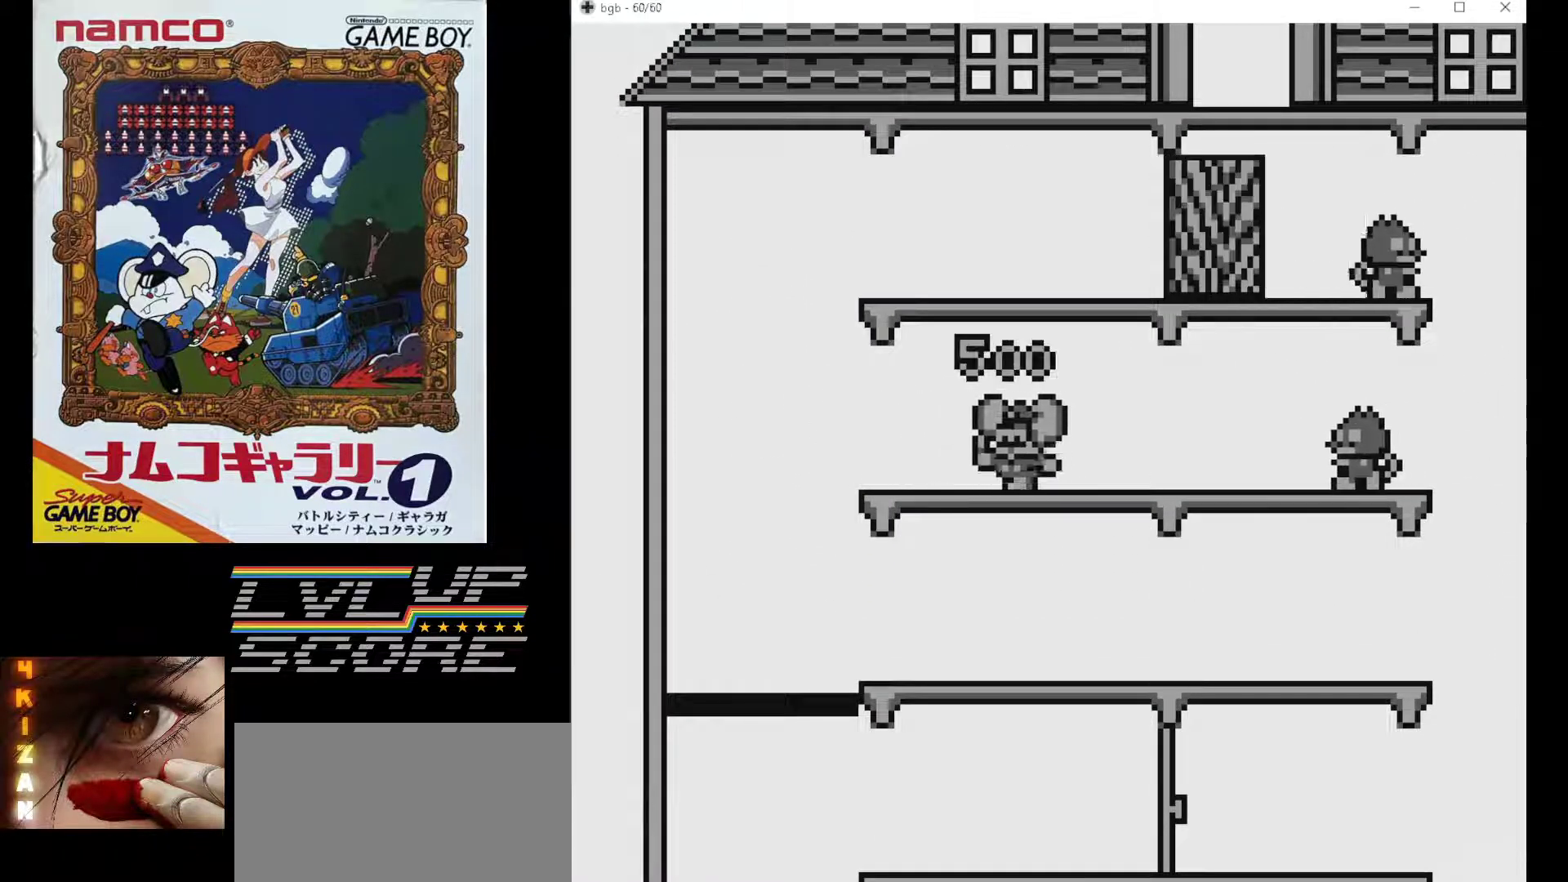
{"buttons": [], "events": [[367, "DPAD_LEFT", "up"]]}
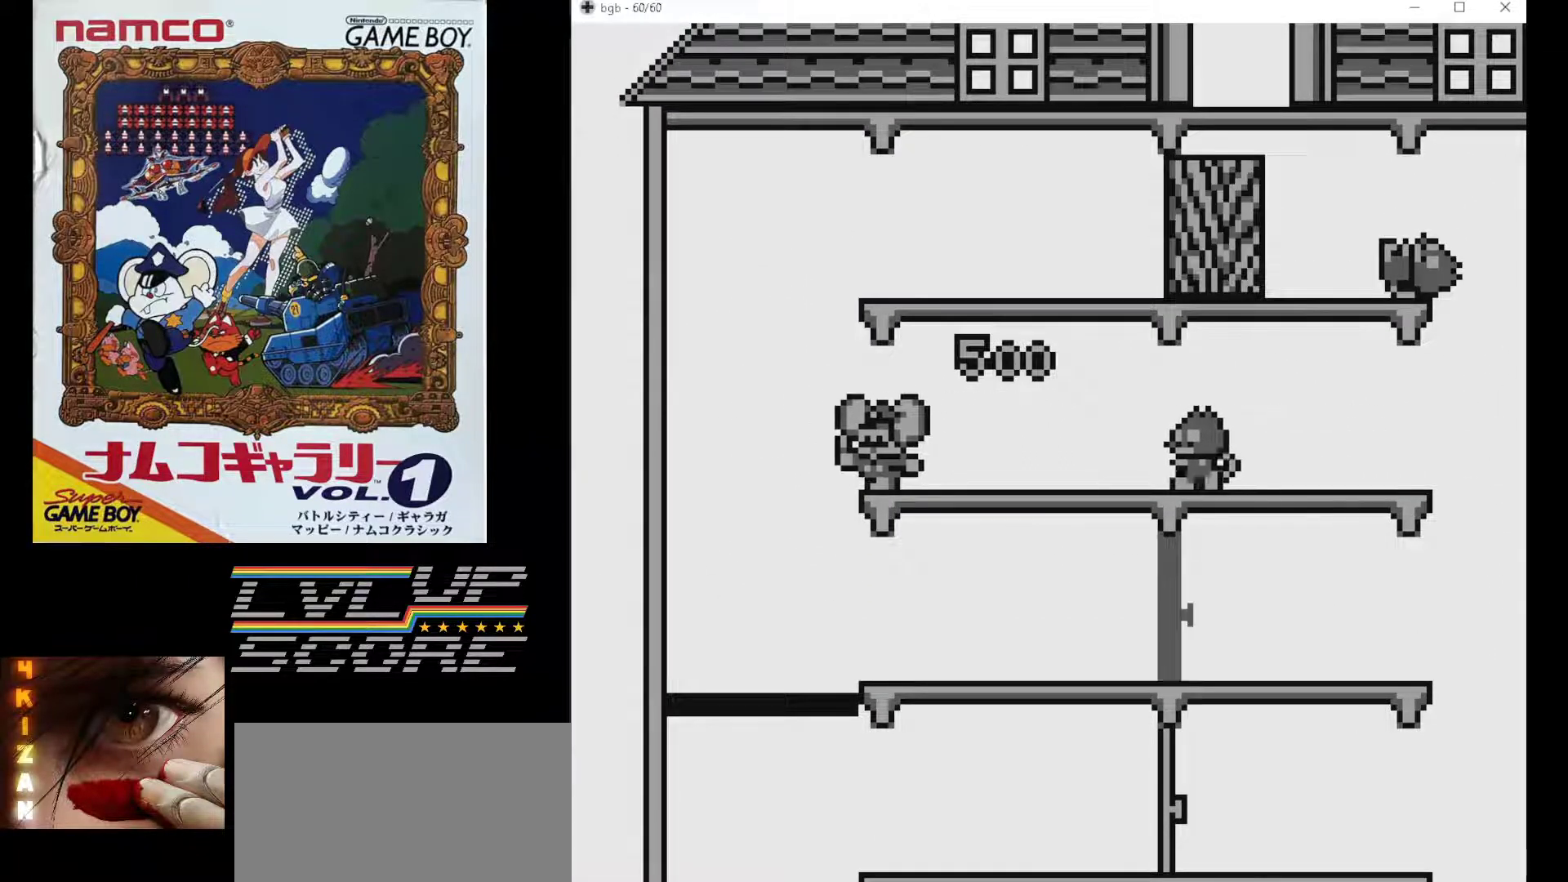
{"buttons": [], "events": [[233, "DPAD_LEFT", "down"], [483, "DPAD_LEFT", "up"]]}
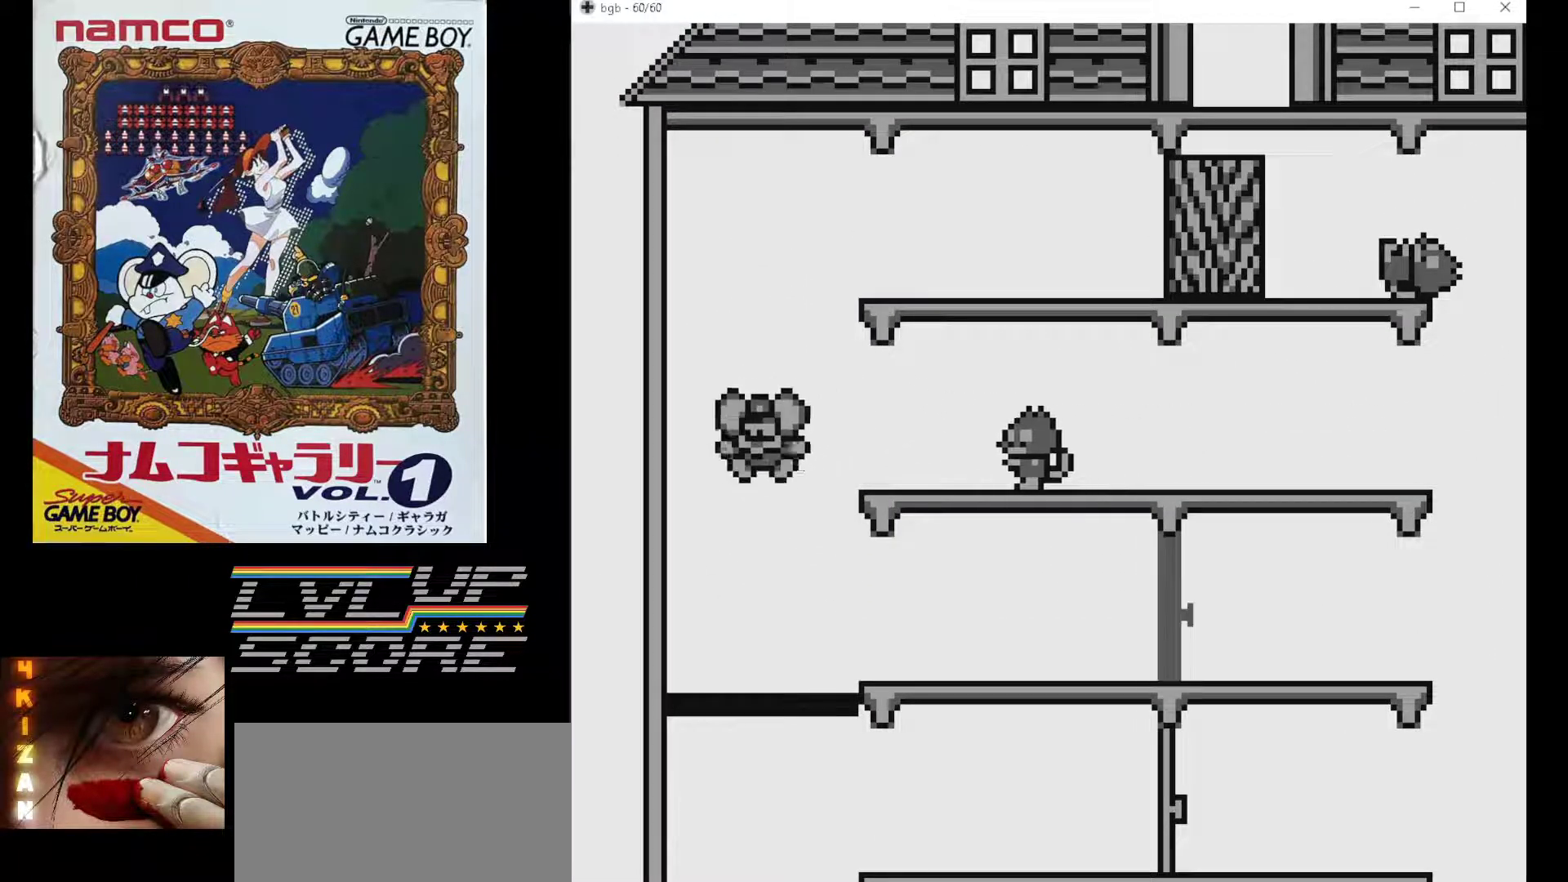
{"buttons": ["DPAD_RIGHT"], "events": [[217, "DPAD_RIGHT", "down"]]}
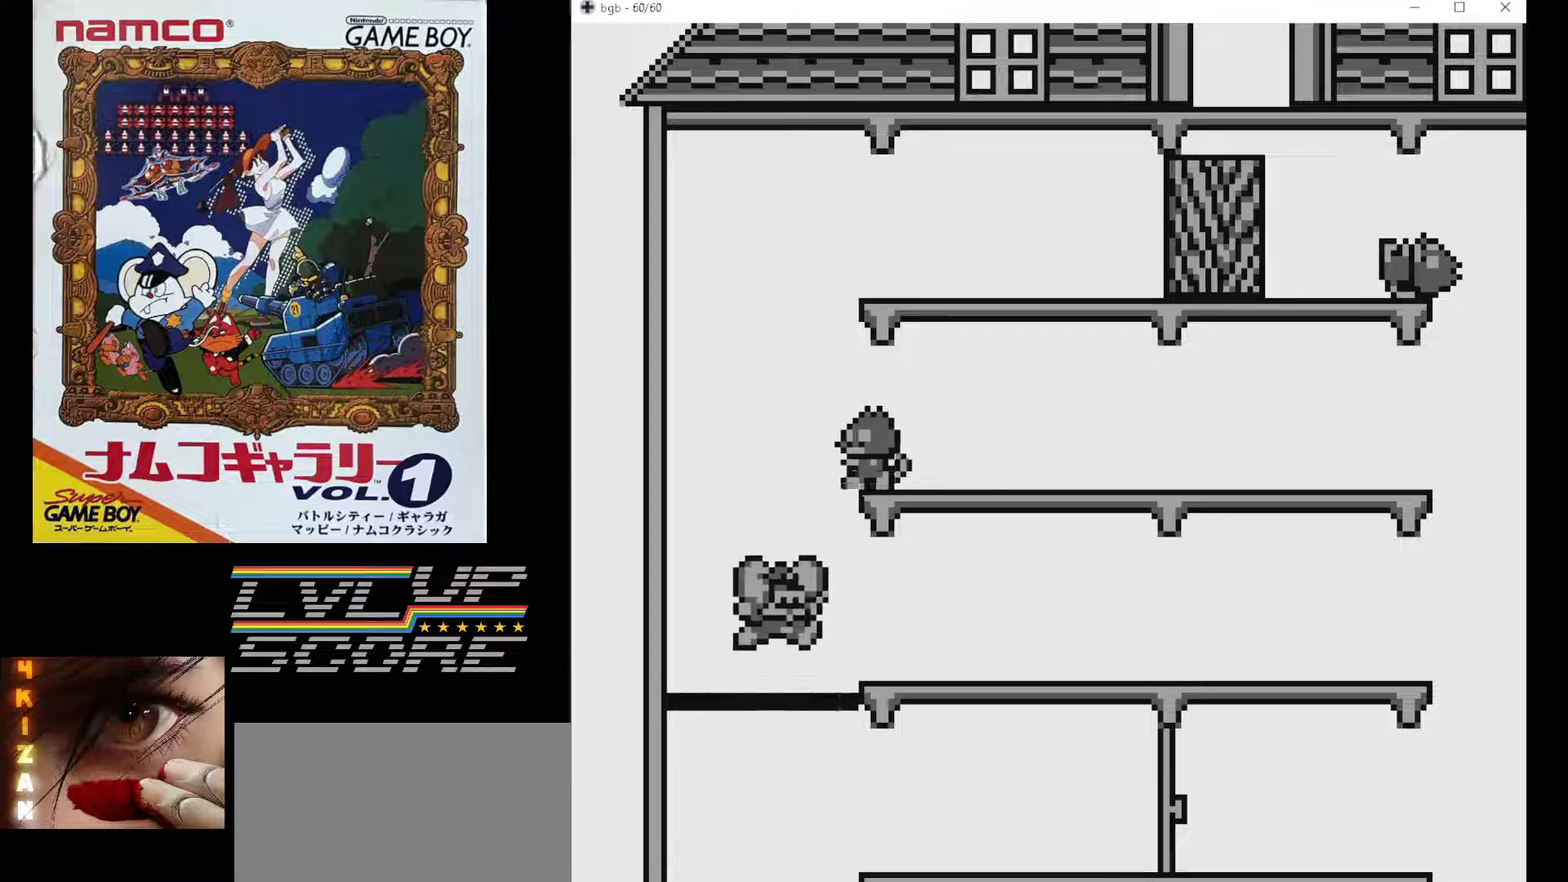
{"buttons": ["DPAD_RIGHT"], "events": []}
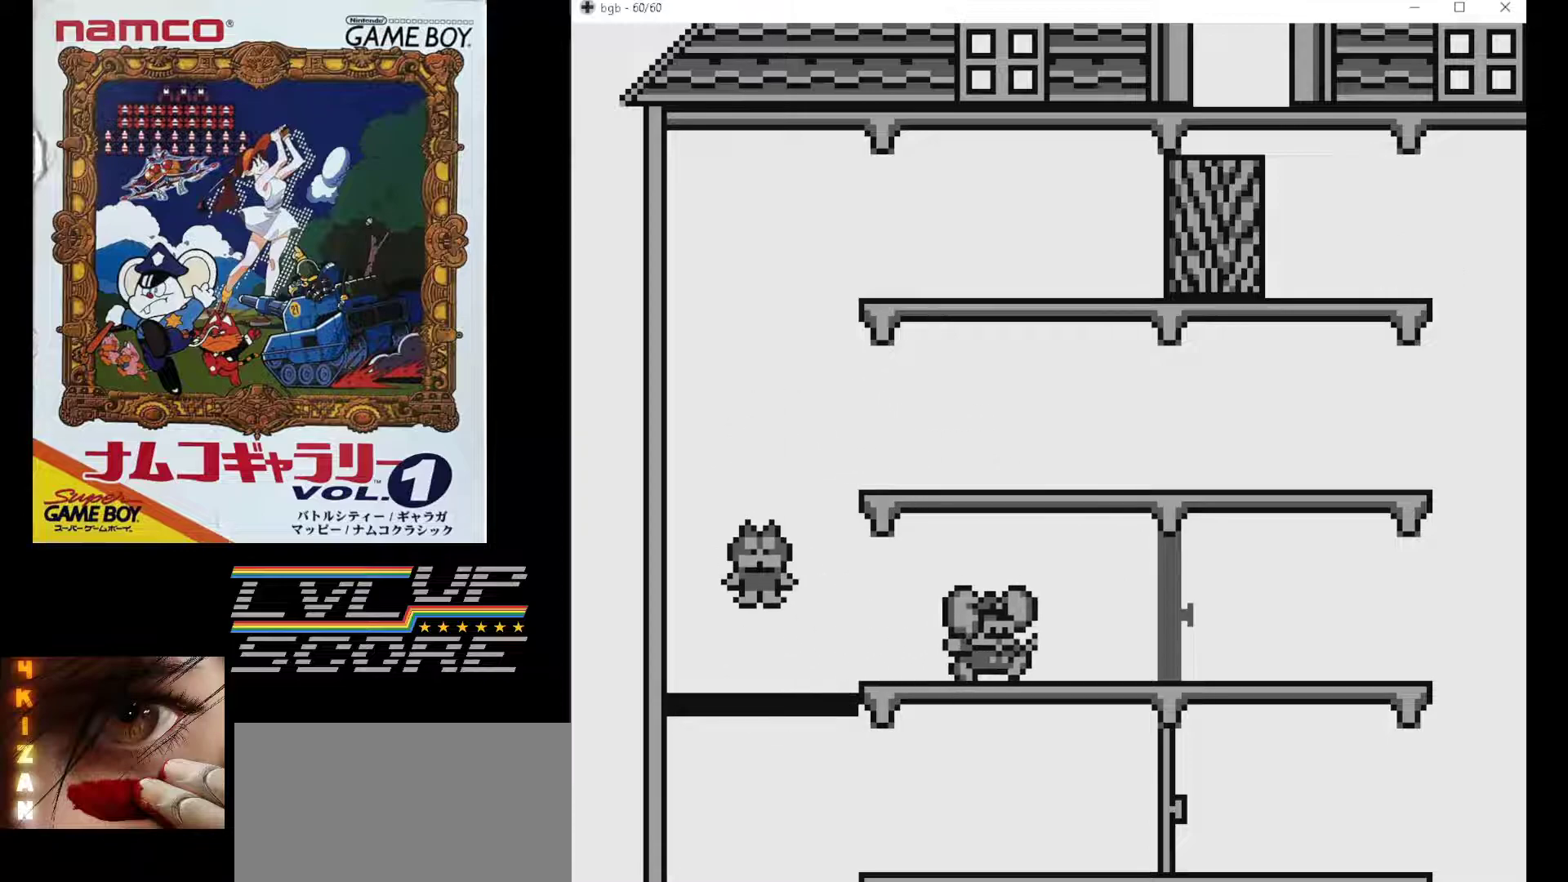
{"buttons": ["B", "DPAD_RIGHT"], "events": [[383, "B", "down"]]}
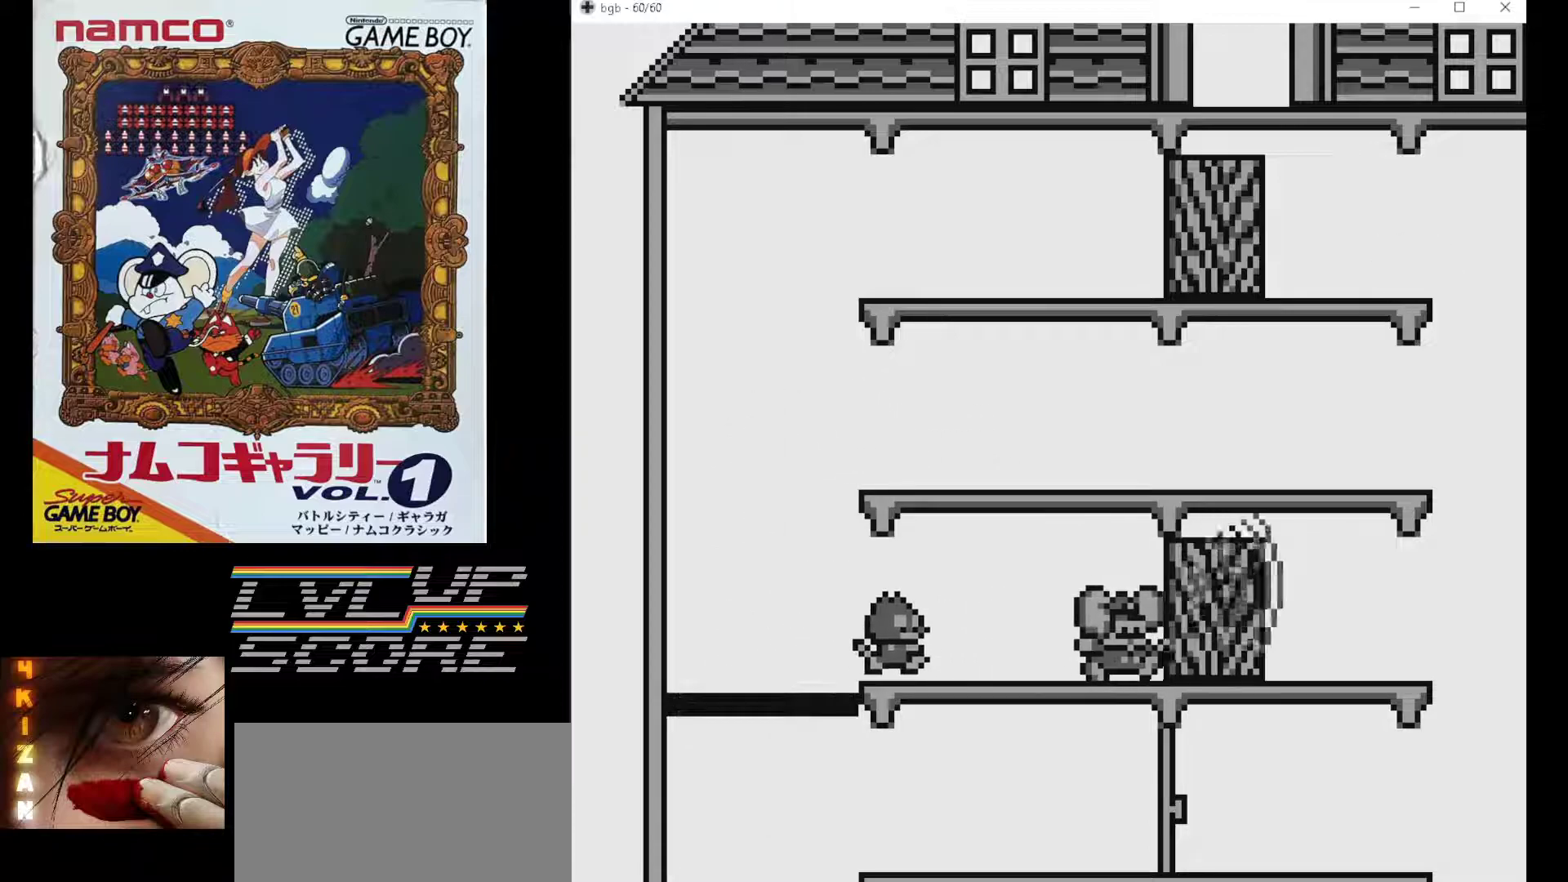
{"buttons": ["DPAD_RIGHT"], "events": [[17, "B", "up"]]}
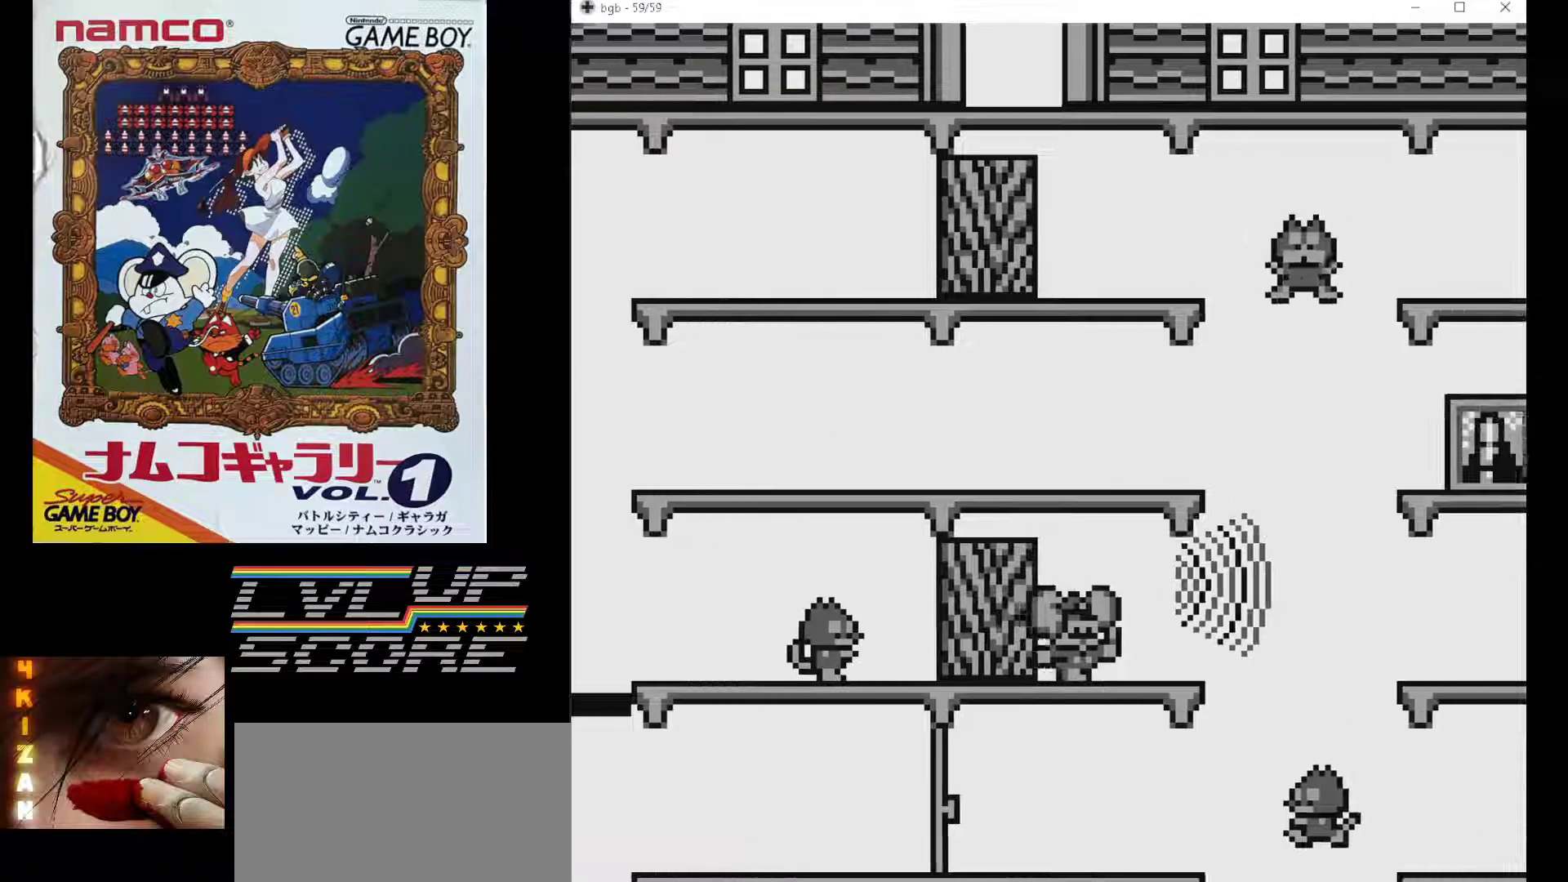
{"buttons": ["DPAD_RIGHT"], "events": []}
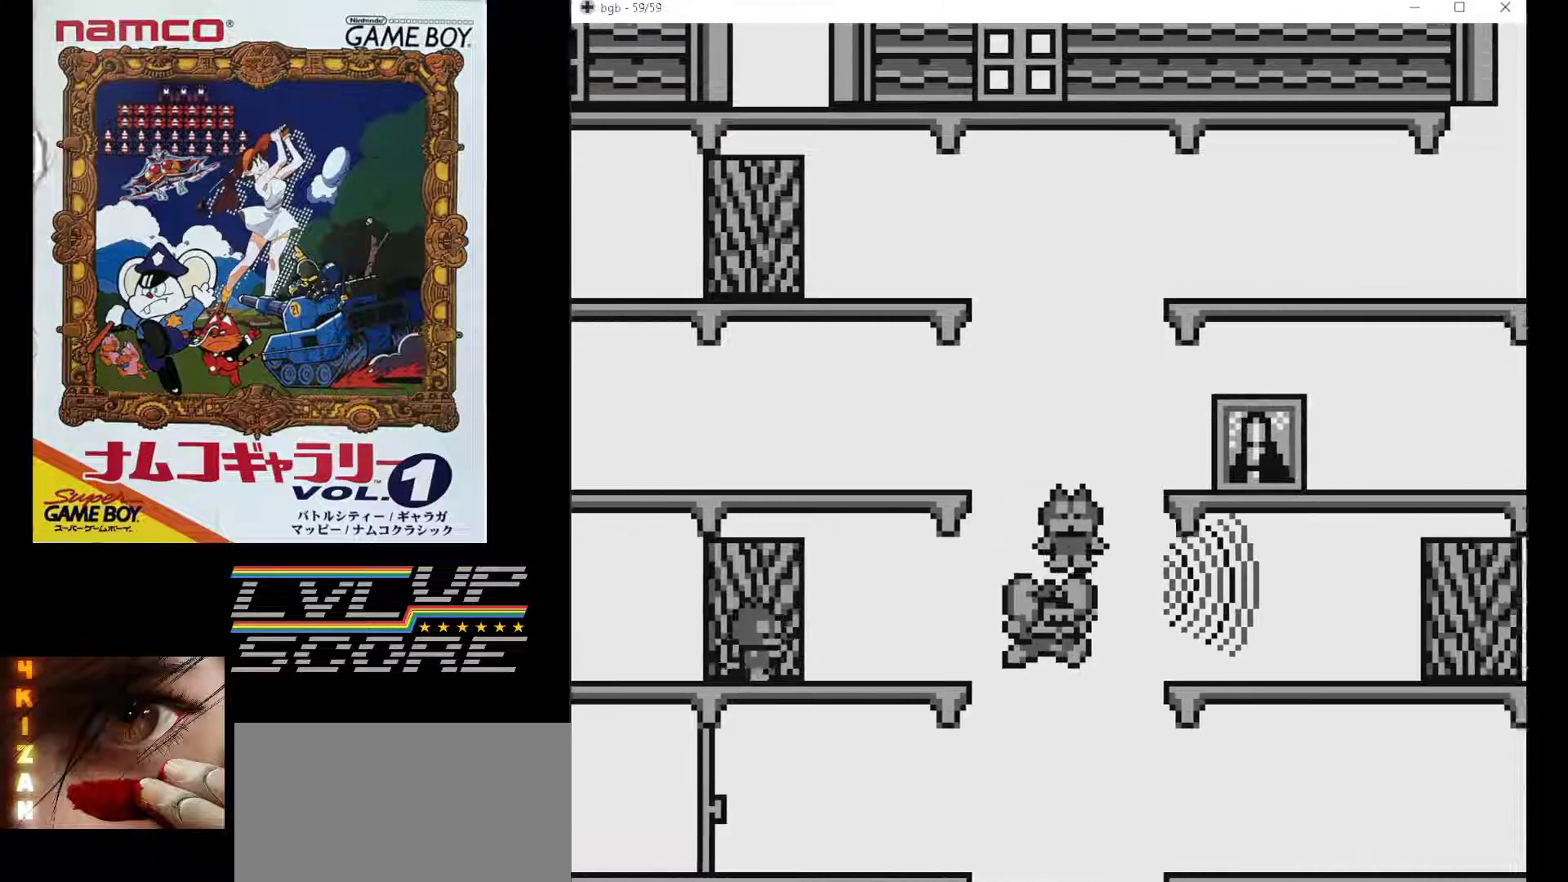
{"buttons": [], "events": [[100, "DPAD_RIGHT", "up"]]}
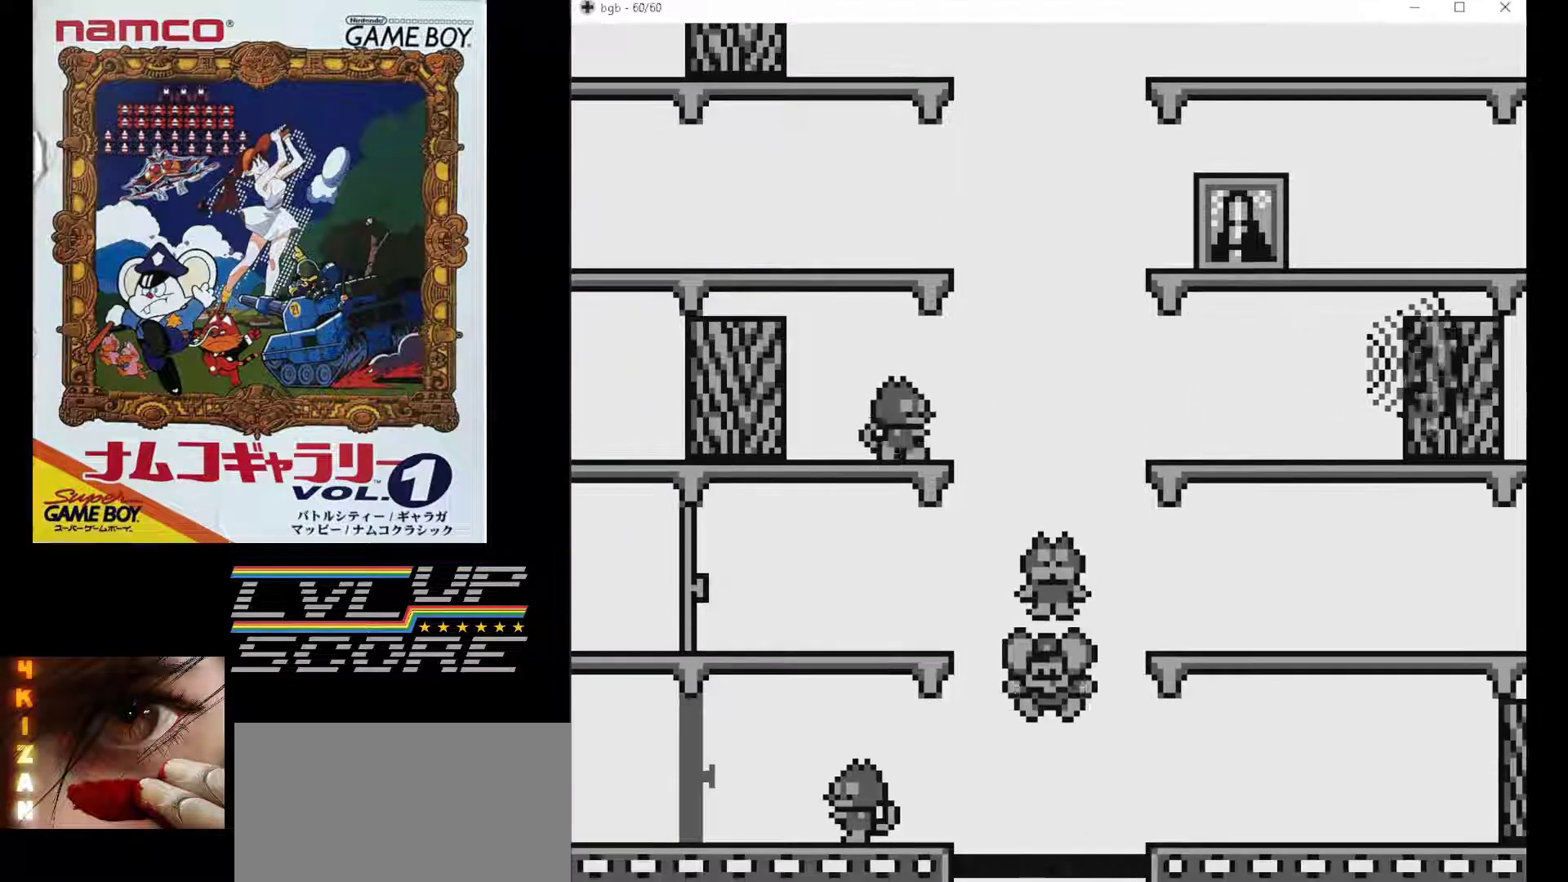
{"buttons": [], "events": []}
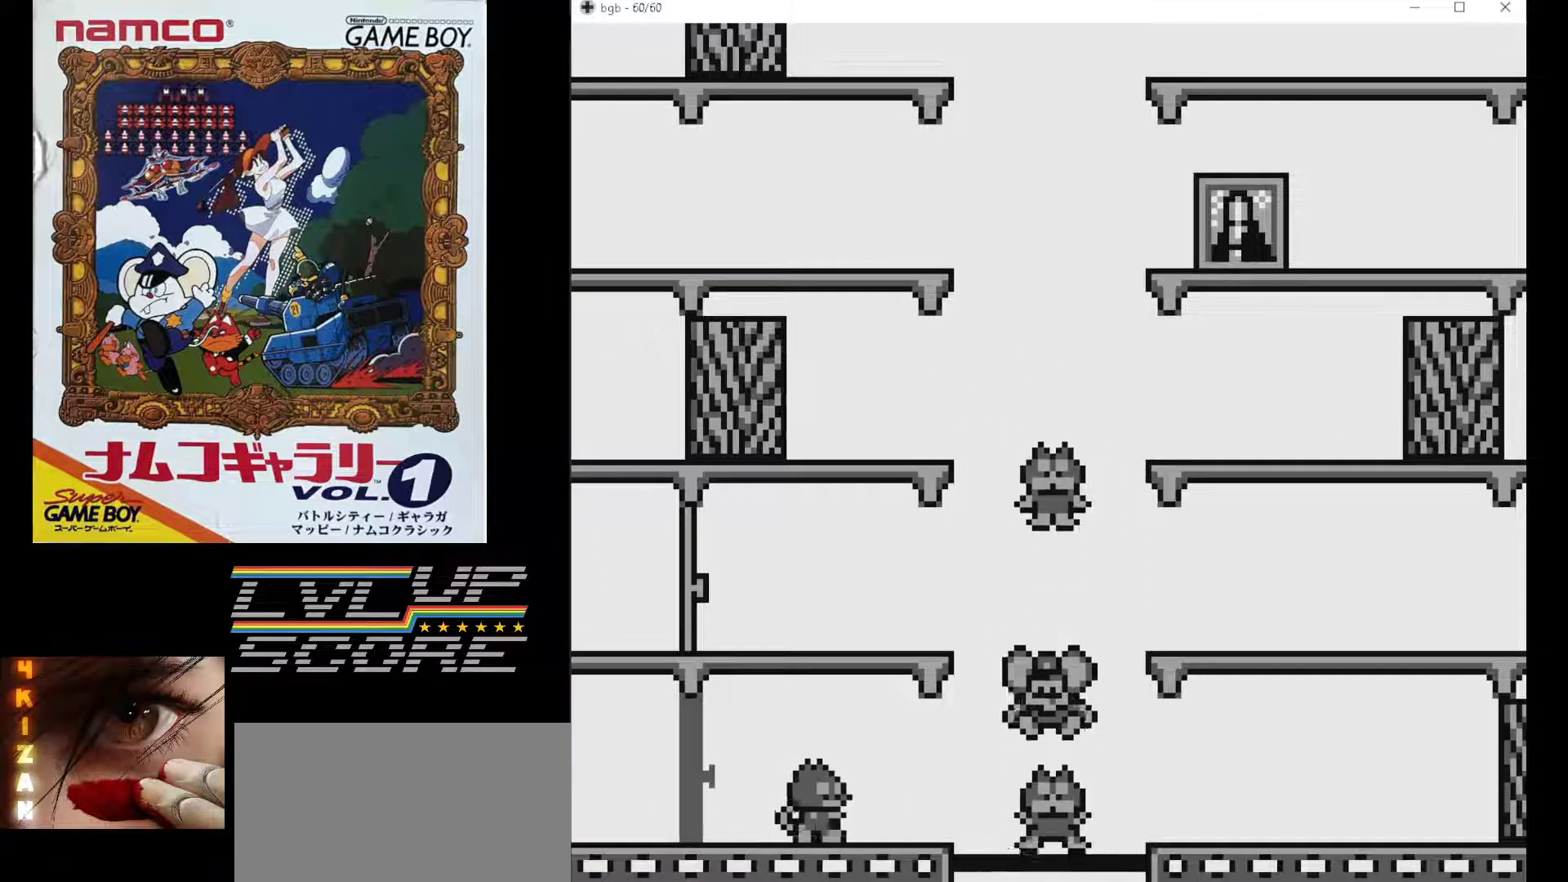
{"buttons": [], "events": []}
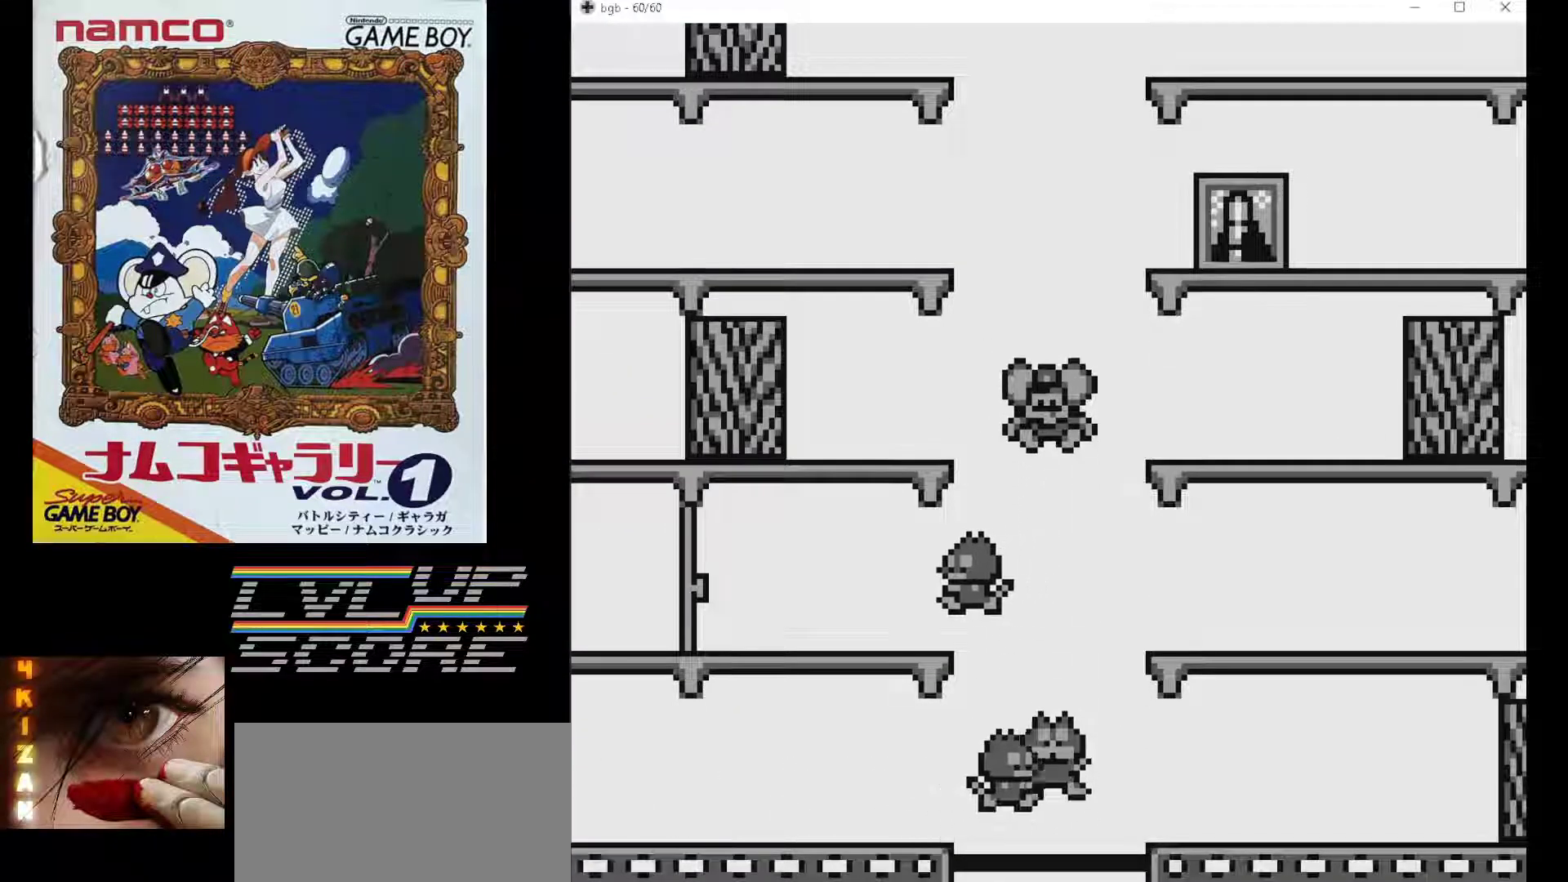
{"buttons": ["DPAD_RIGHT"], "events": [[467, "DPAD_RIGHT", "down"]]}
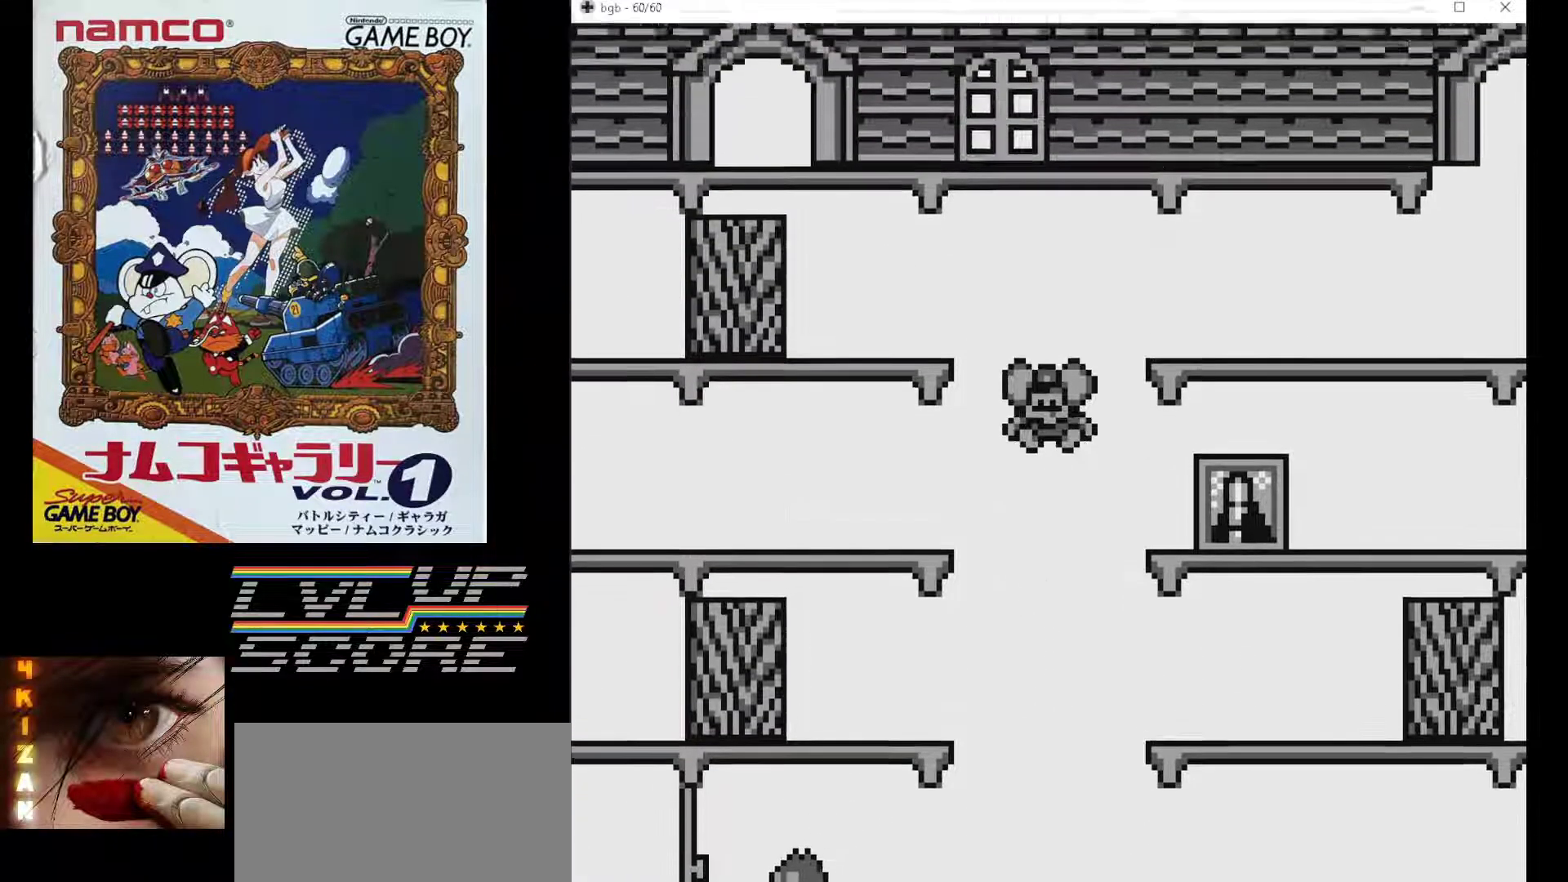
{"buttons": ["DPAD_RIGHT"], "events": []}
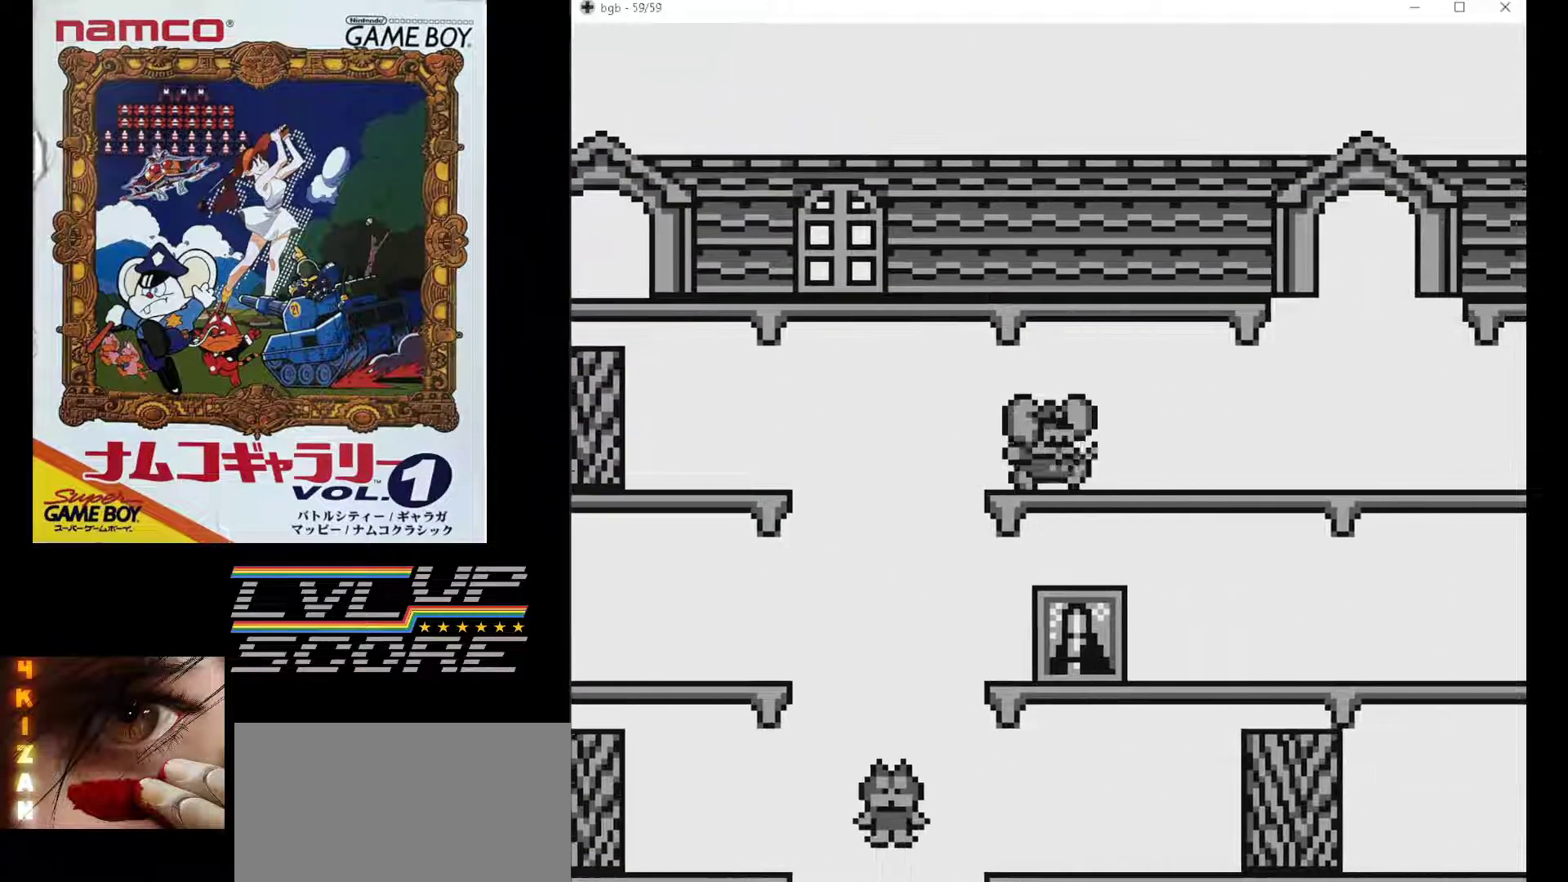
{"buttons": ["DPAD_RIGHT"], "events": []}
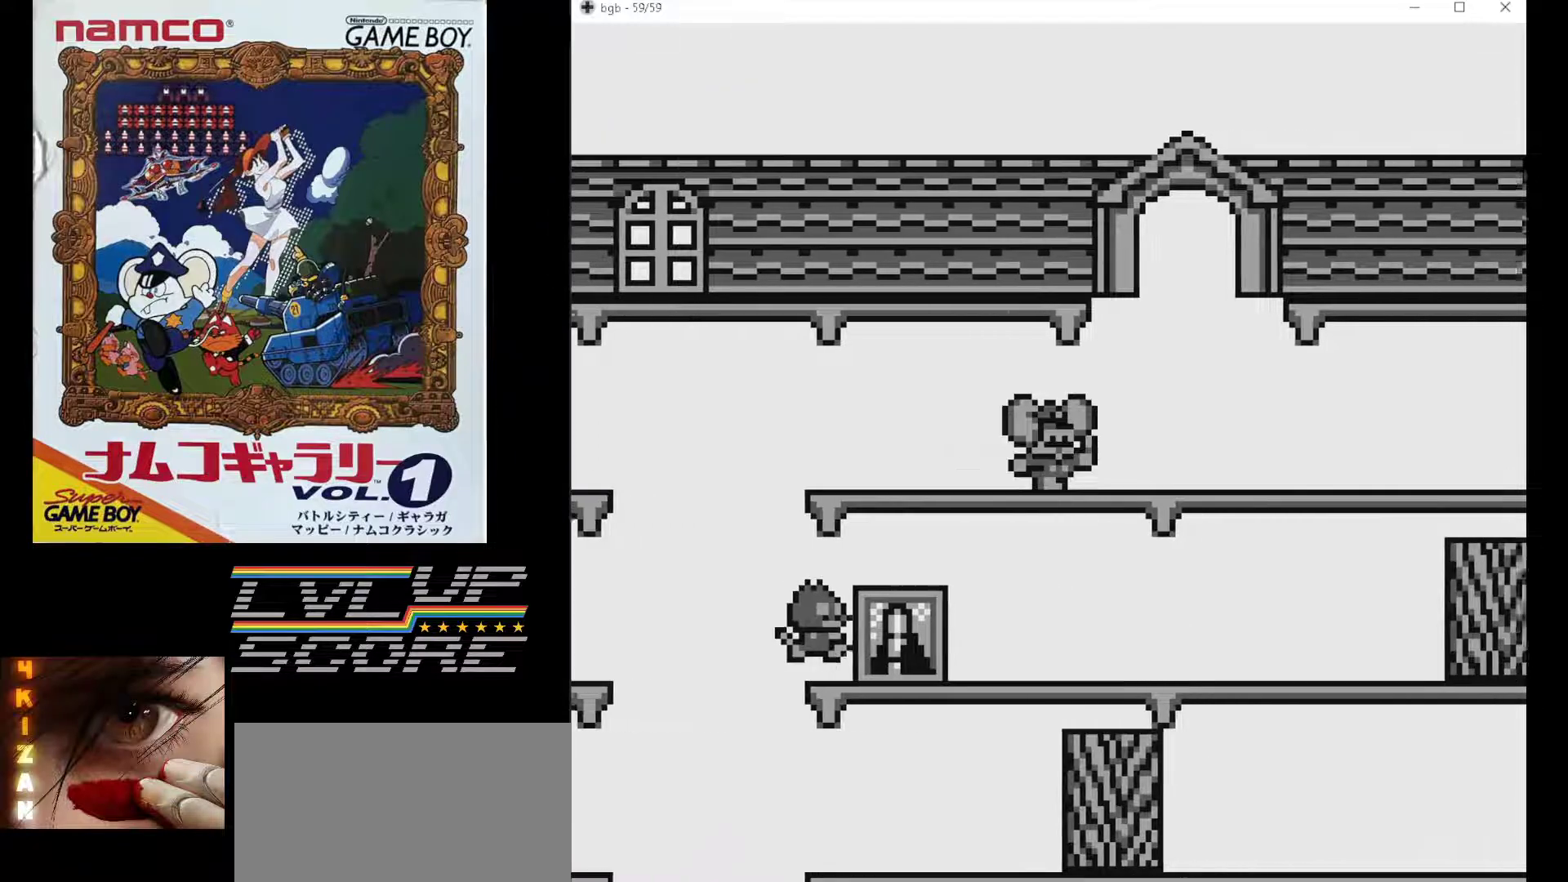
{"buttons": ["DPAD_RIGHT"], "events": []}
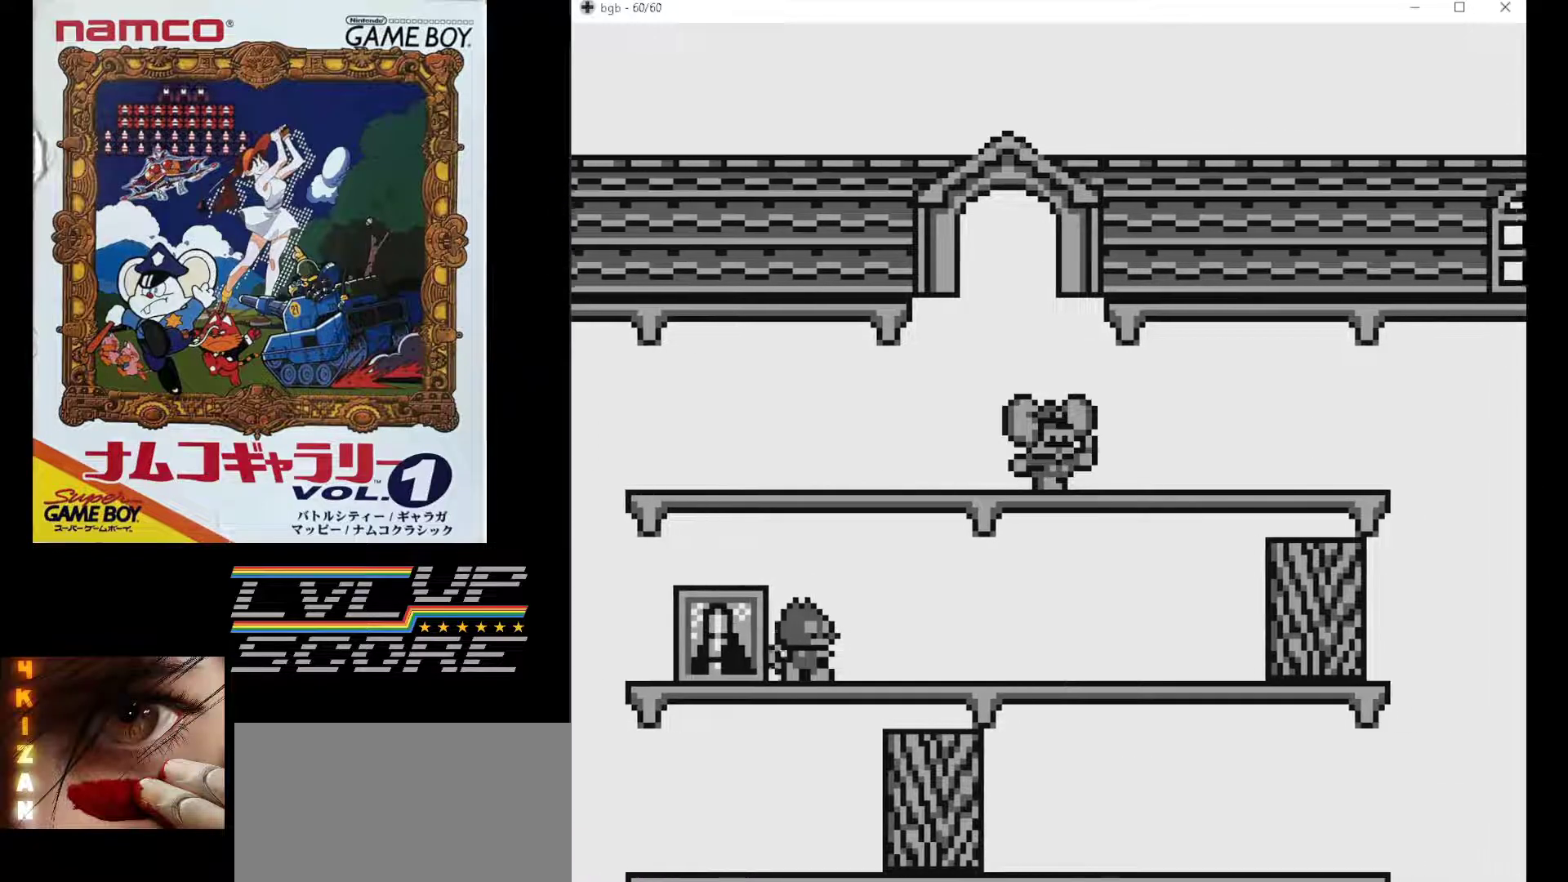
{"buttons": ["DPAD_RIGHT"], "events": []}
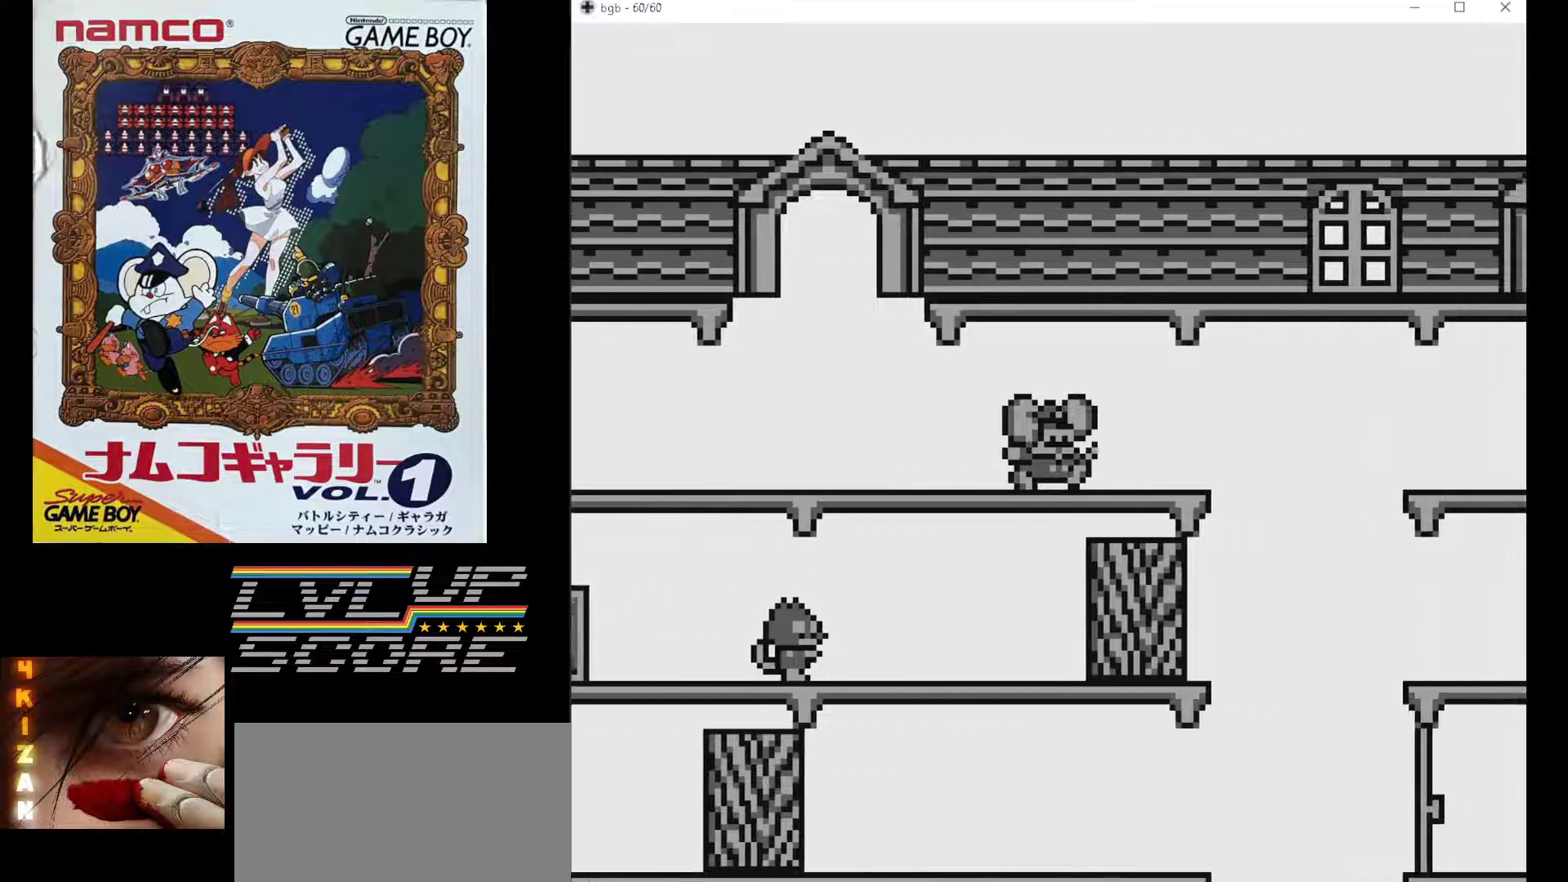
{"buttons": ["DPAD_RIGHT"], "events": []}
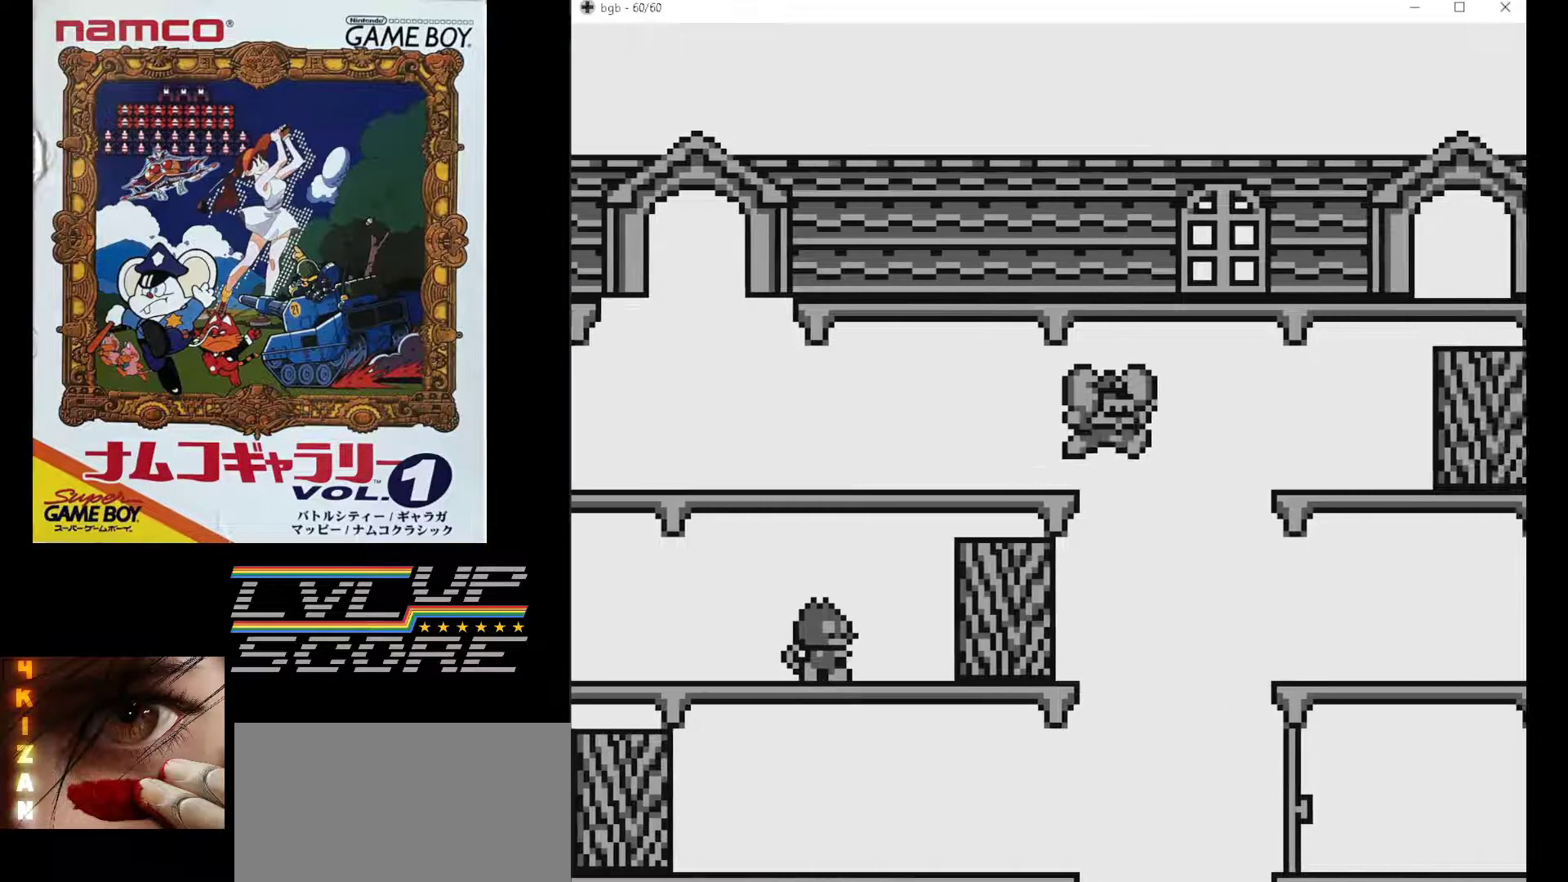
{"buttons": ["DPAD_RIGHT"], "events": []}
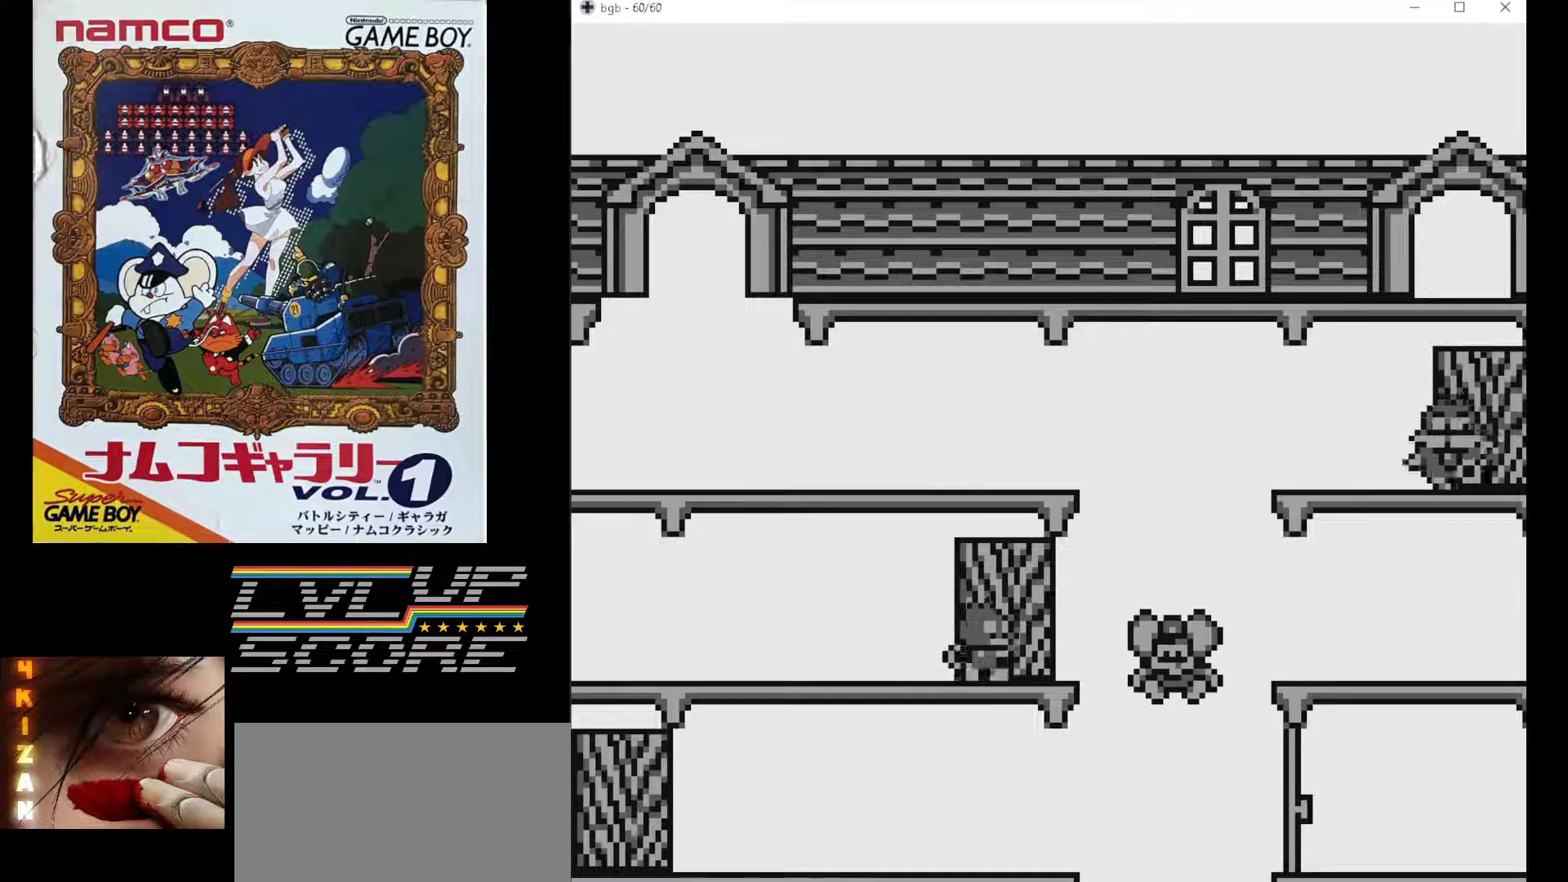
{"buttons": [], "events": [[17, "DPAD_RIGHT", "up"]]}
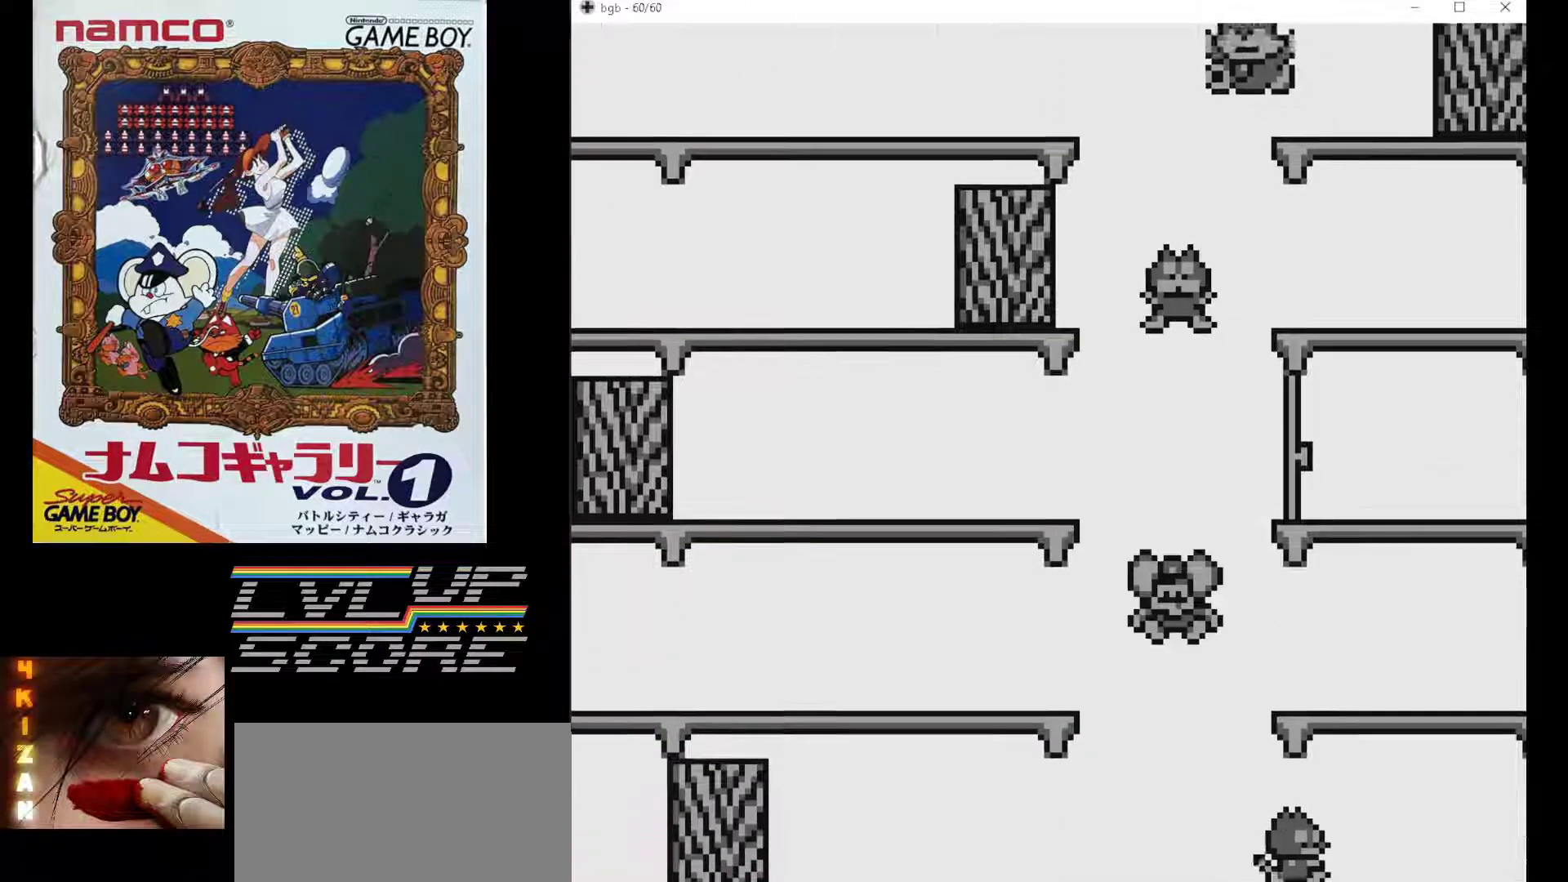
{"buttons": [], "events": []}
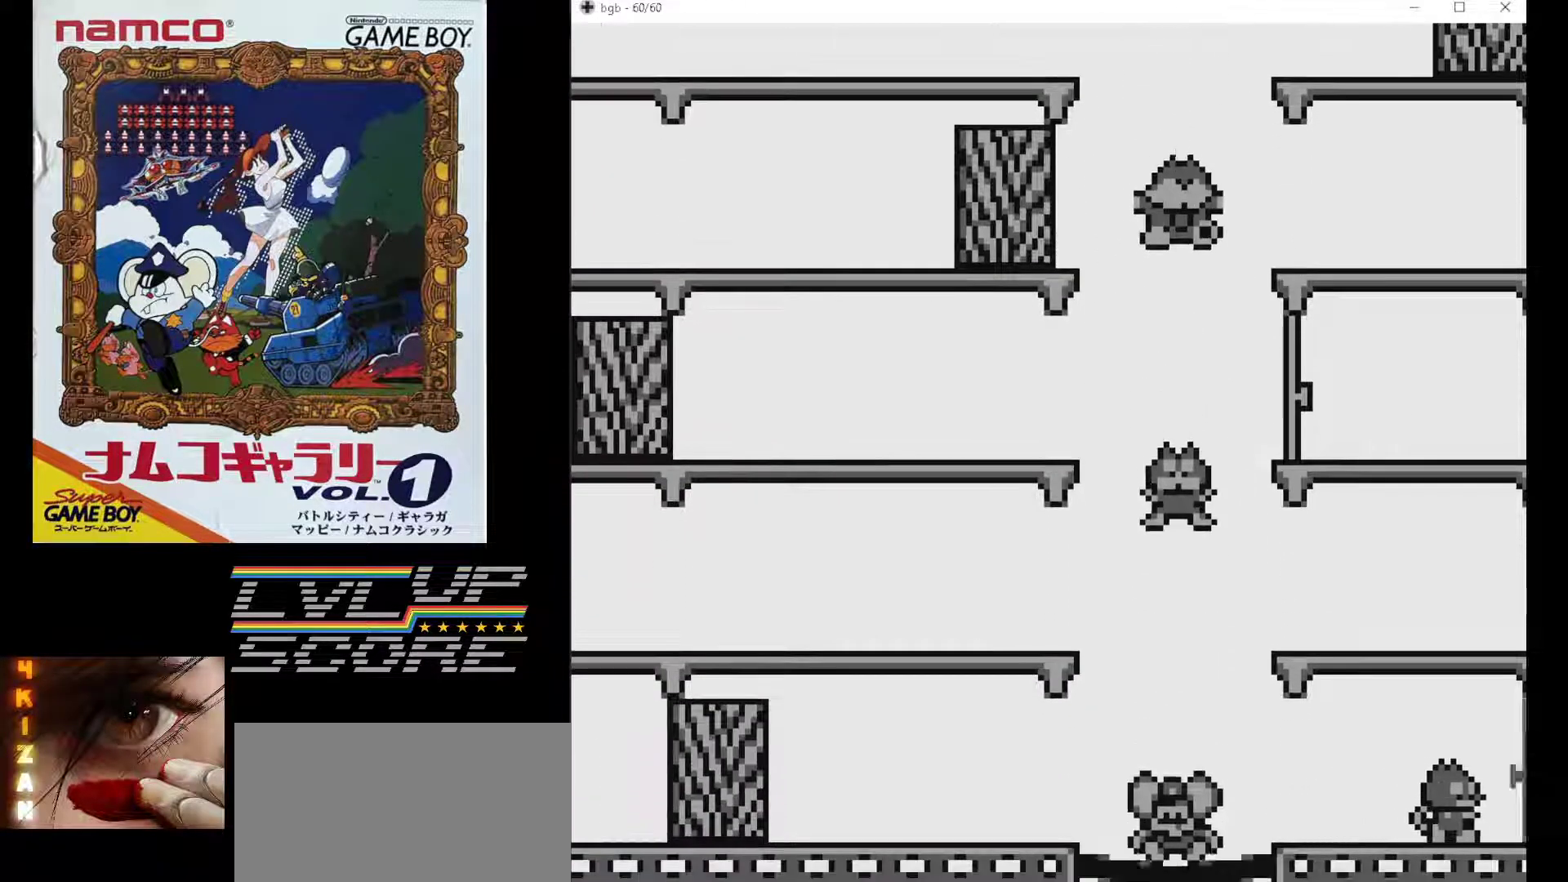
{"buttons": ["DPAD_RIGHT"], "events": [[283, "DPAD_RIGHT", "down"]]}
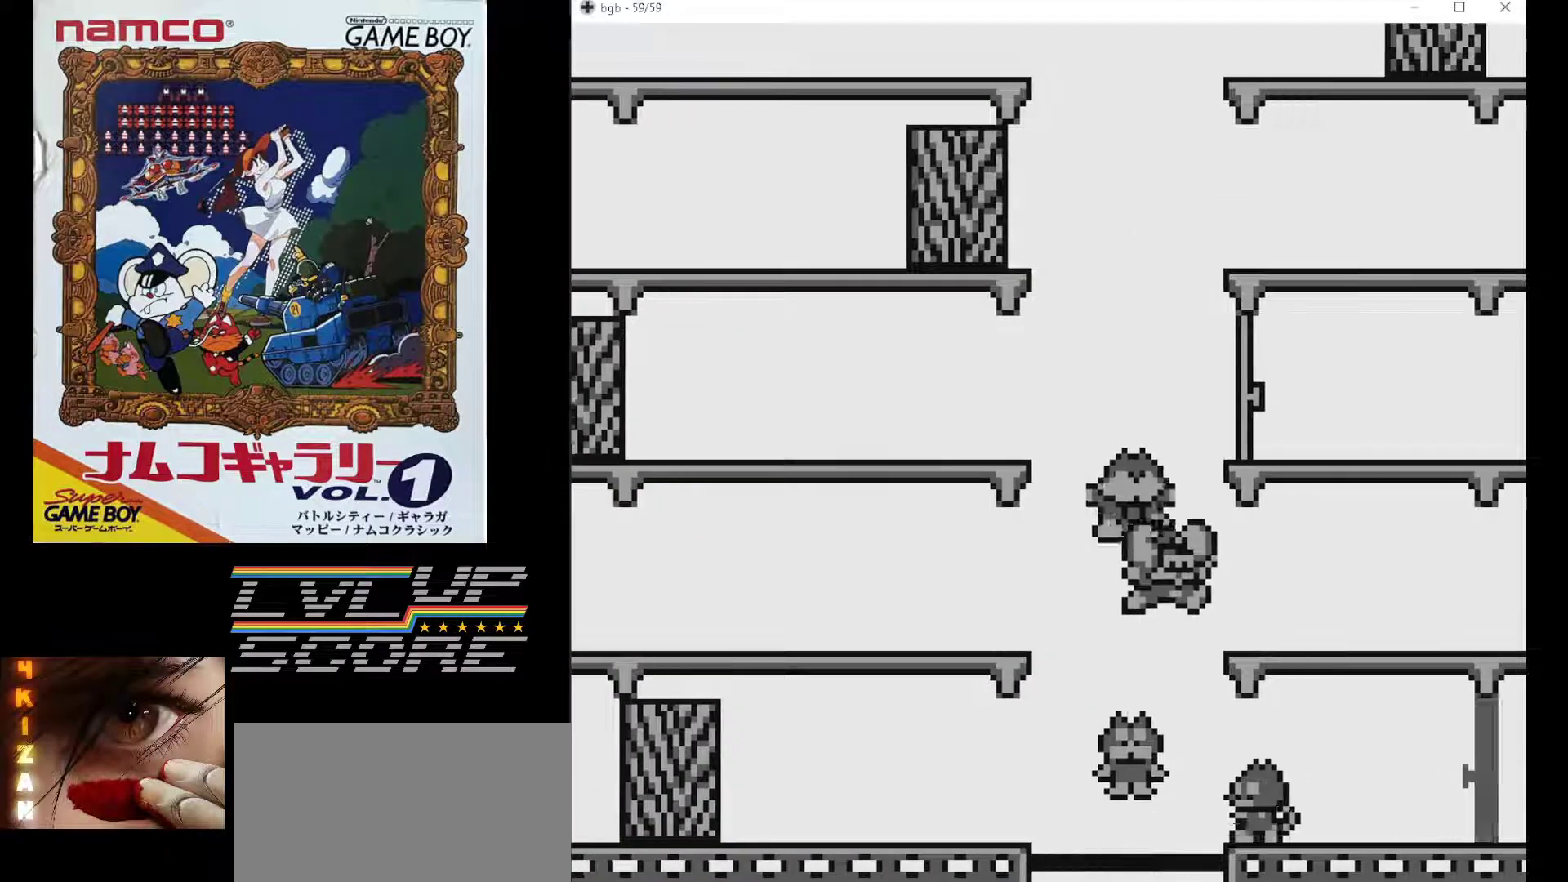
{"buttons": ["DPAD_RIGHT"], "events": []}
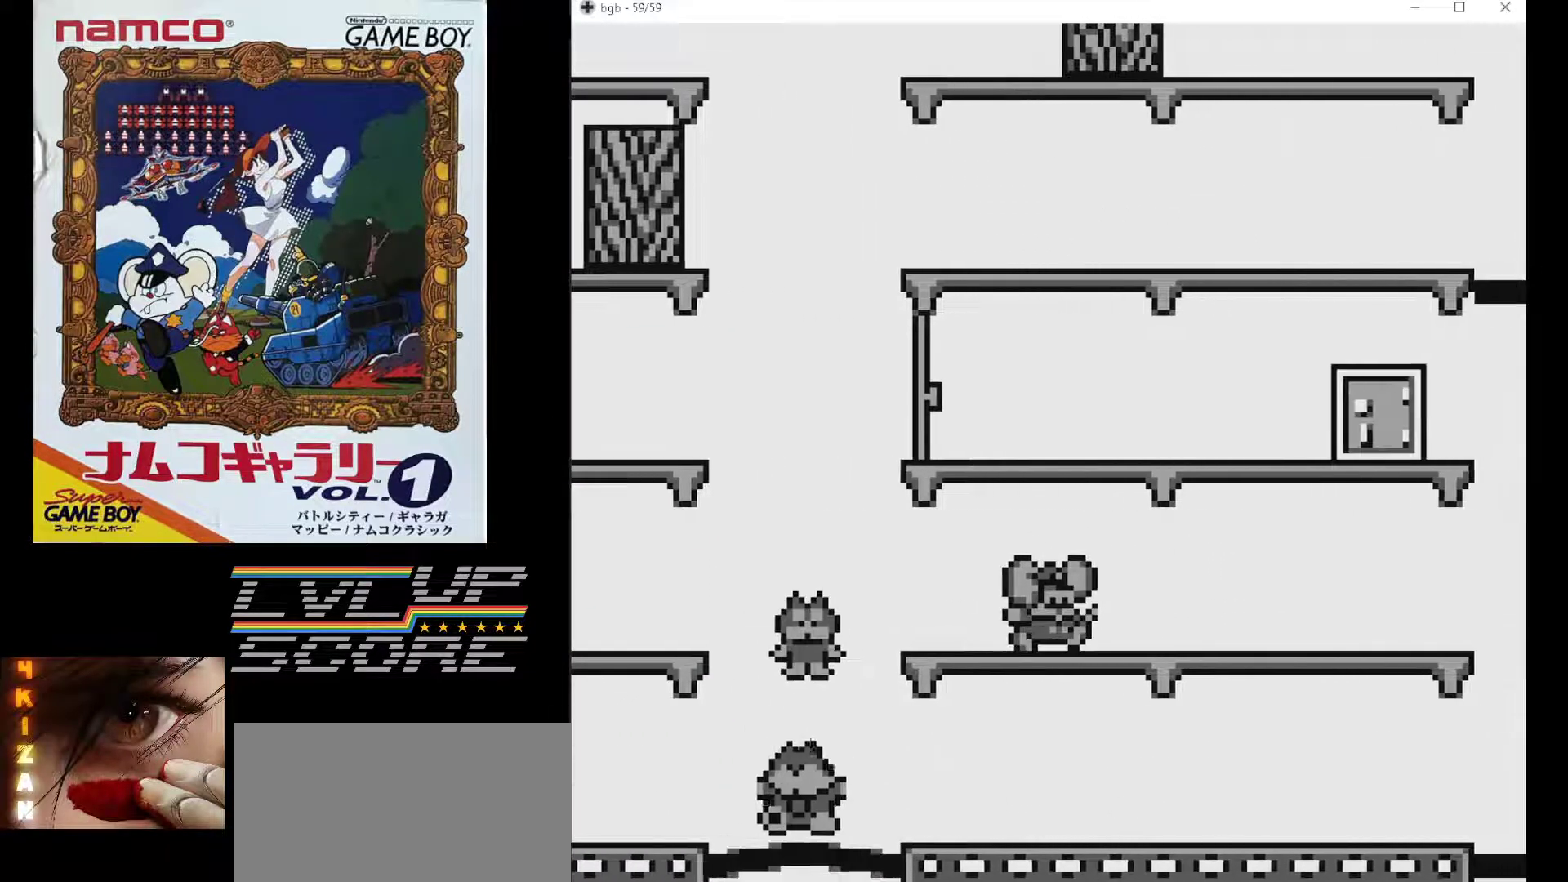
{"buttons": ["DPAD_RIGHT"], "events": []}
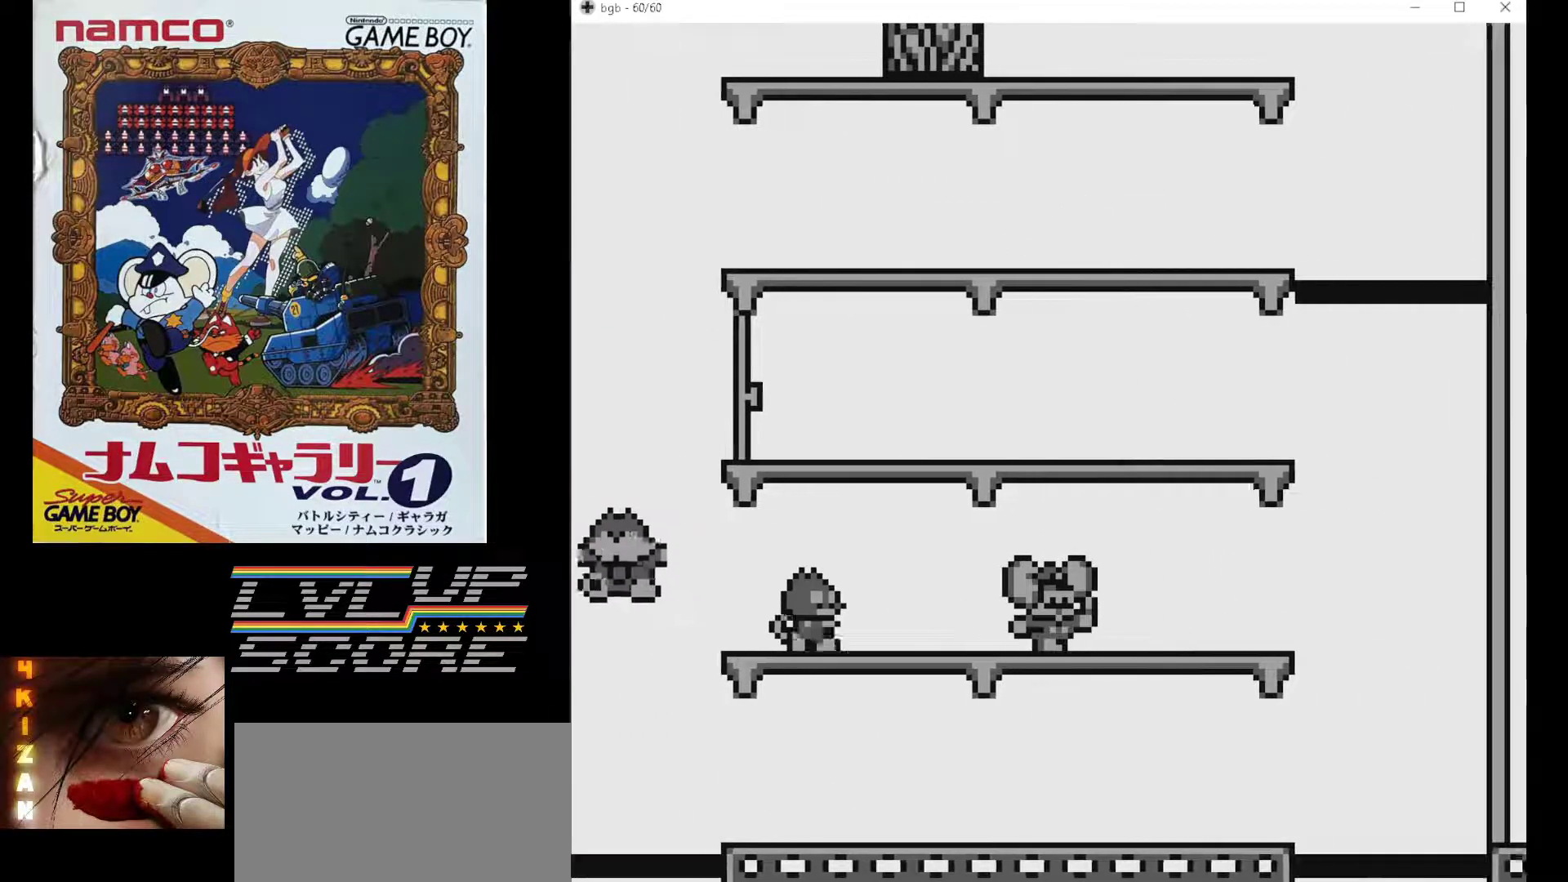
{"buttons": ["DPAD_RIGHT"], "events": []}